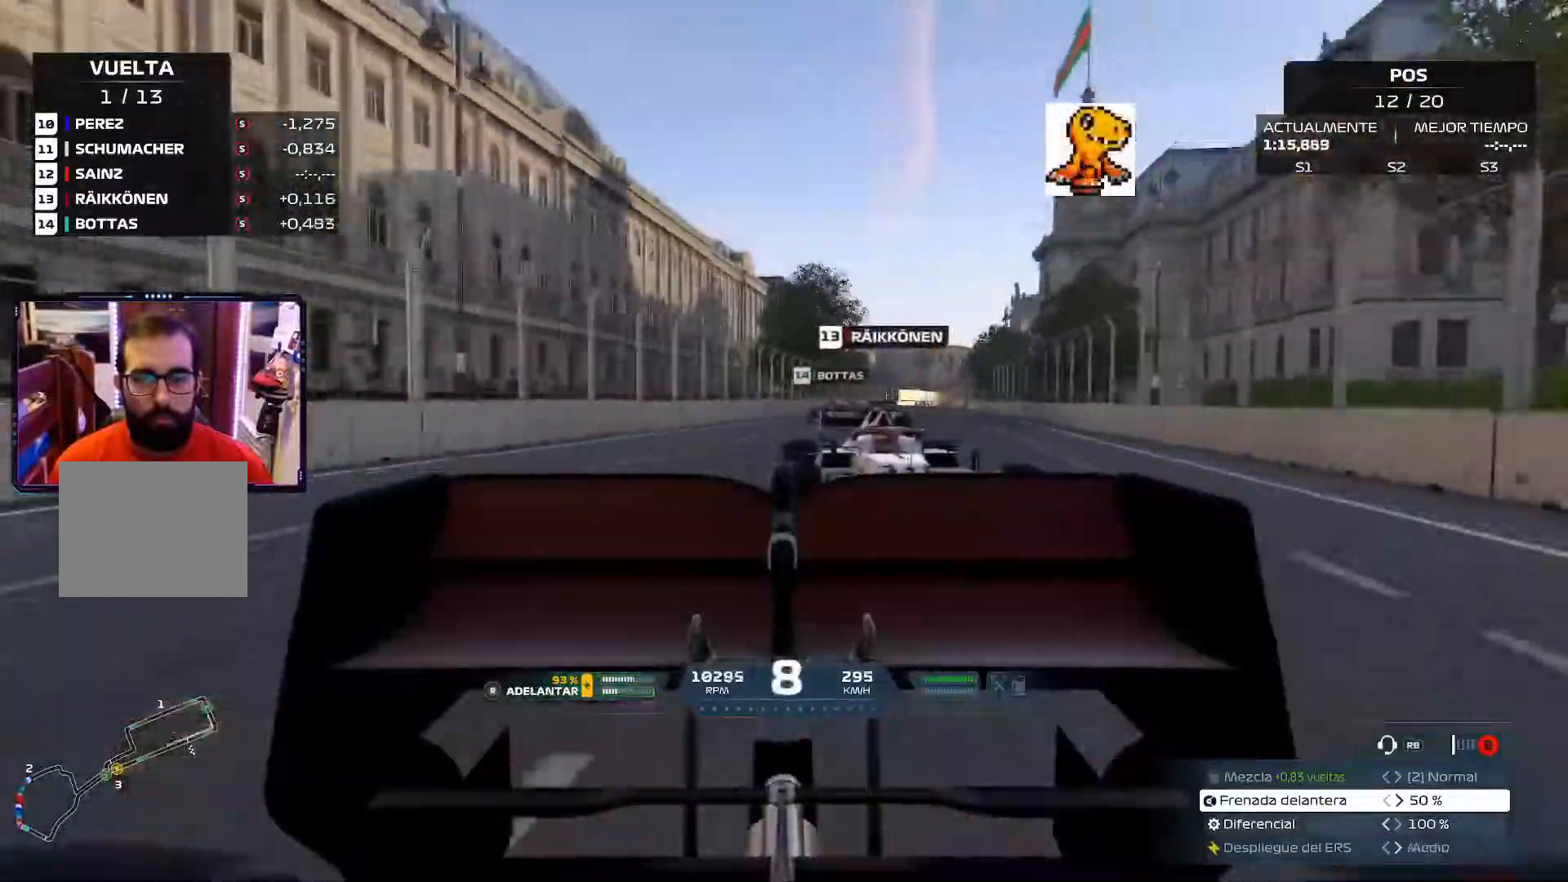
Gameplay with a controller (Xbox layout); each line is a JSON object with the inputs held at the frame after it. "events" lists button and stick changes between this image and that frame as [ms after this image, input, new state], when the widget could be followed in between. Not read: R2.
{"buttons": [], "left_stick": "up-left", "right_stick": "center", "events": [[434, "right_stick", "center"]]}
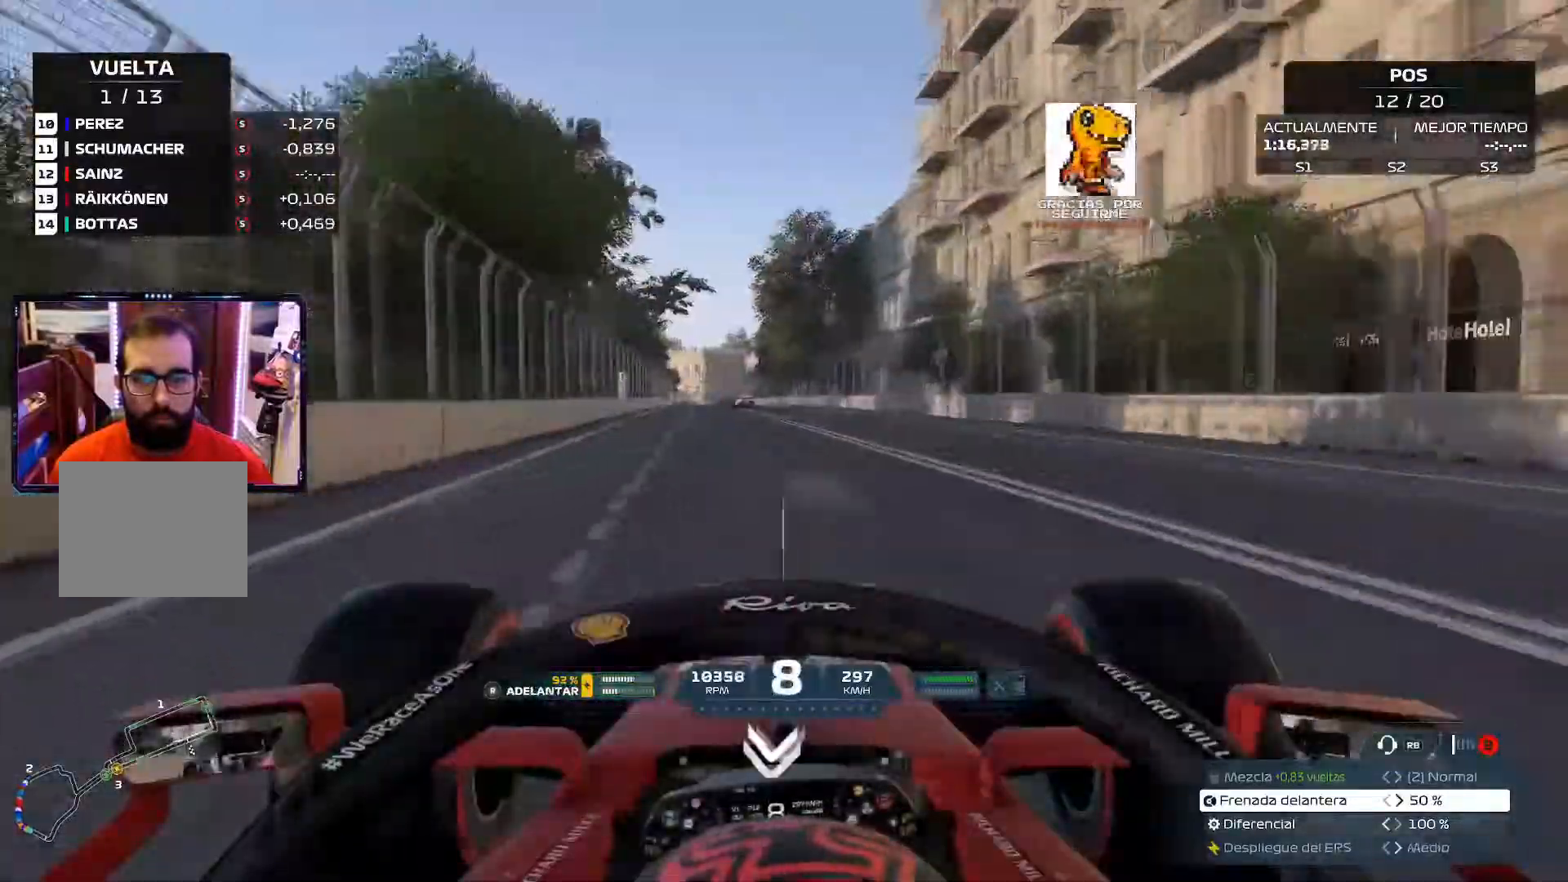
{"buttons": [], "left_stick": "up-left", "right_stick": "center", "events": []}
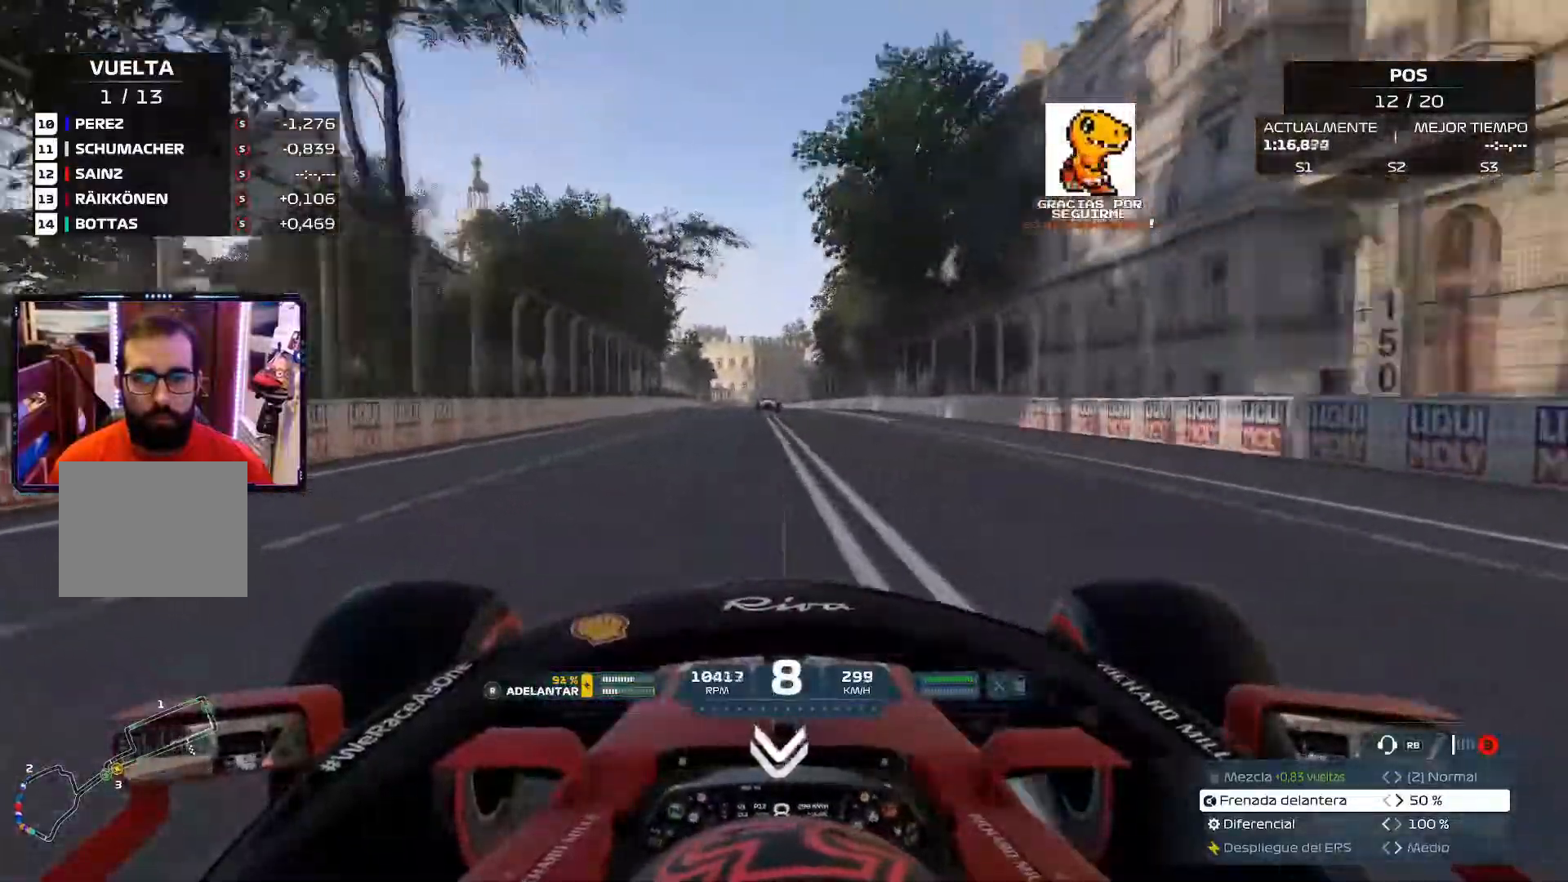
{"buttons": [], "left_stick": "center", "right_stick": "center", "events": [[467, "left_stick", "center"]]}
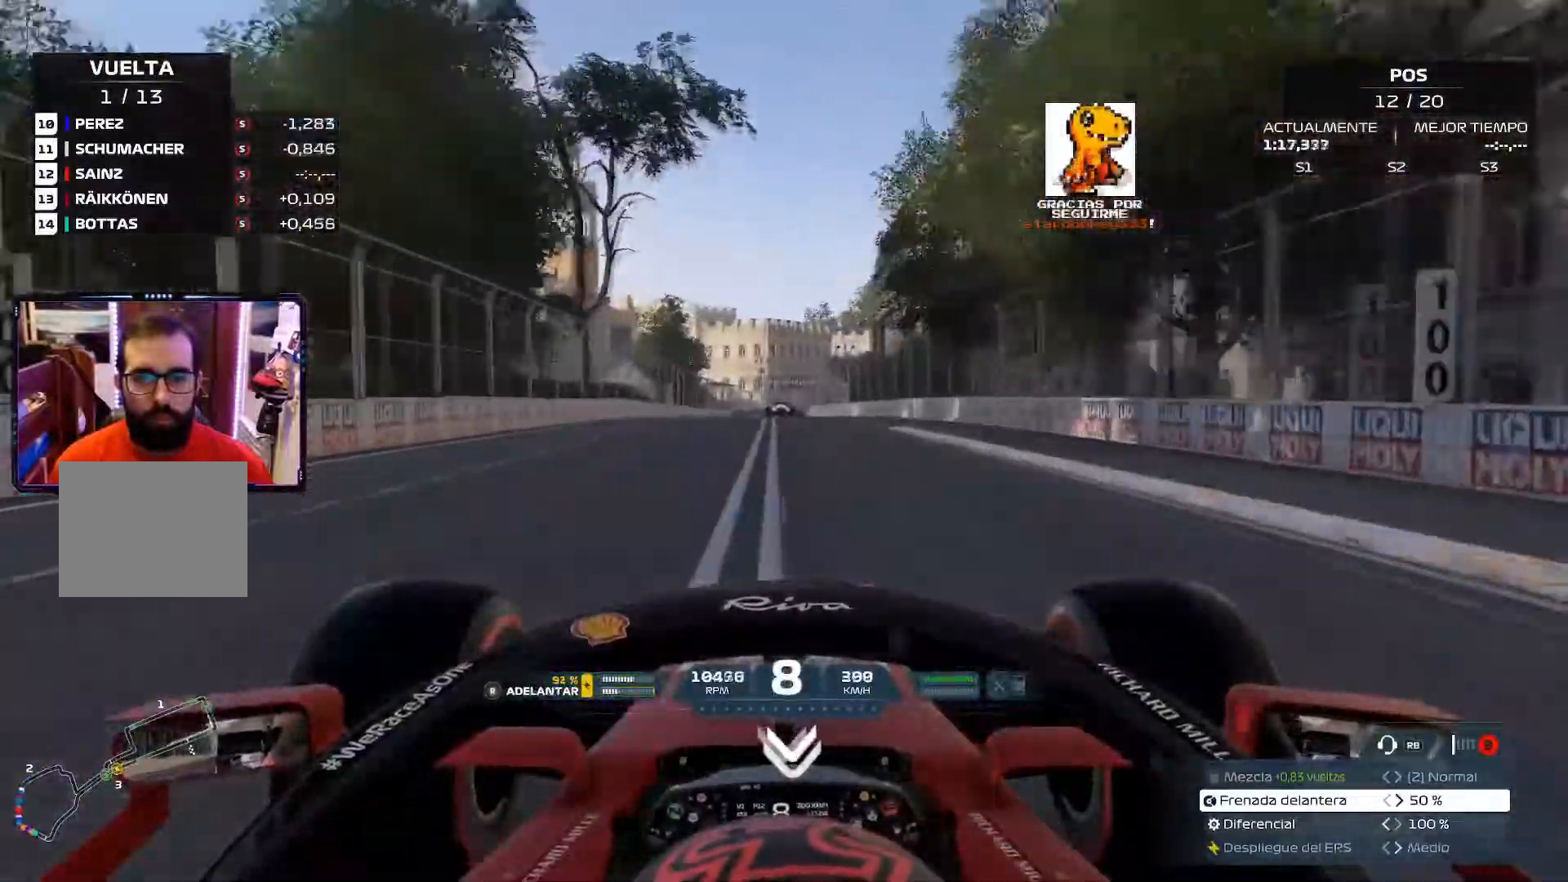
{"buttons": ["X", "L2"], "left_stick": "center", "right_stick": "center", "events": [[334, "L2", "down"], [367, "X", "down"]]}
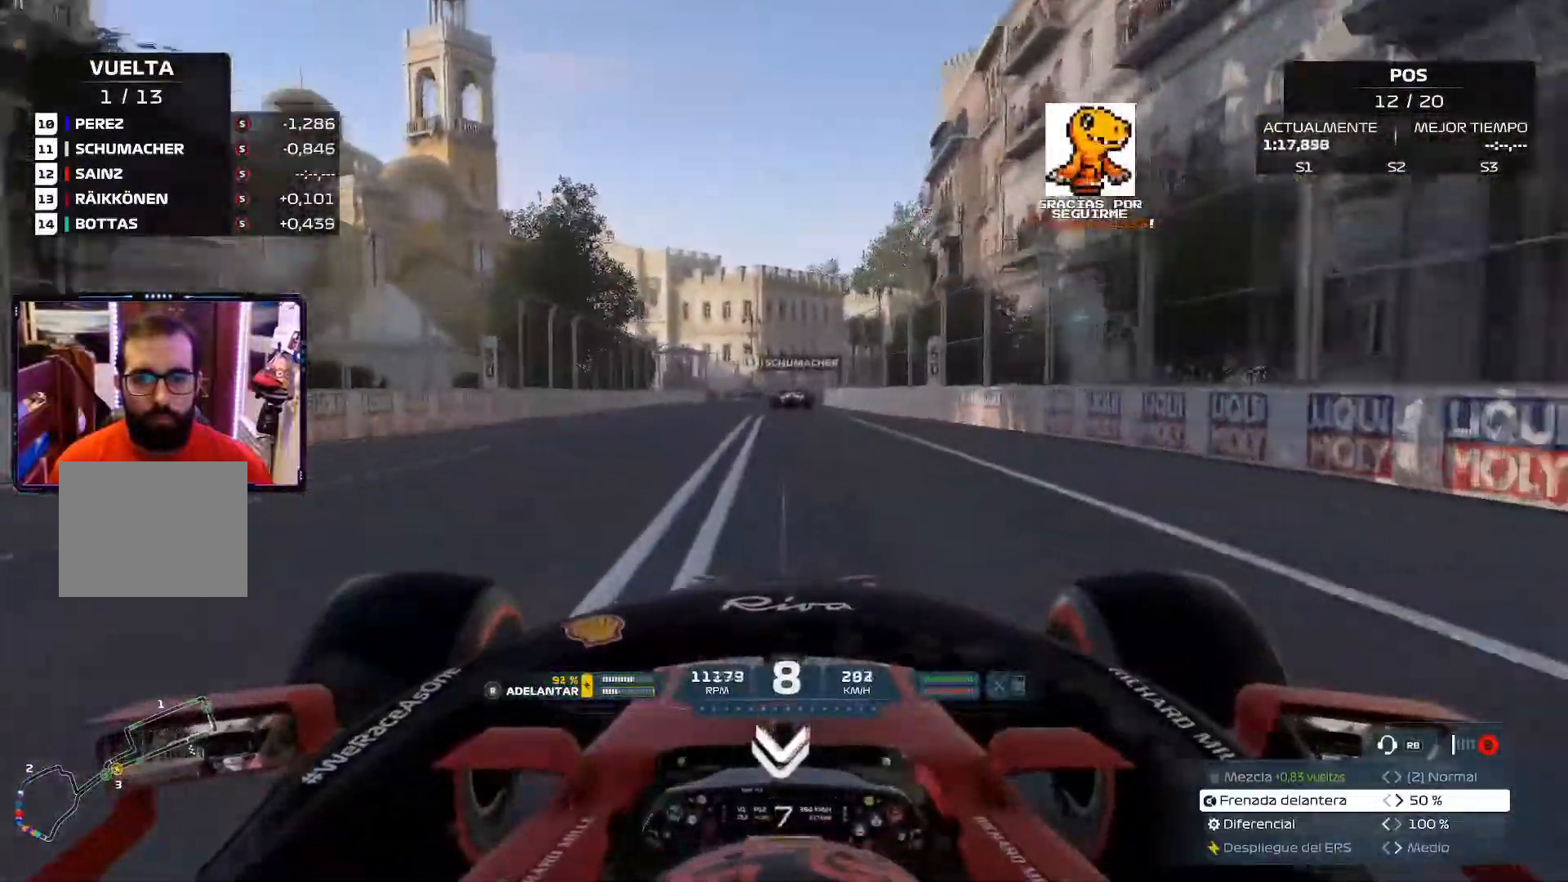
{"buttons": ["L2"], "left_stick": "center", "right_stick": "center", "events": [[50, "X", "up"], [100, "X", "down"], [217, "X", "up"], [301, "X", "down"], [434, "X", "up"]]}
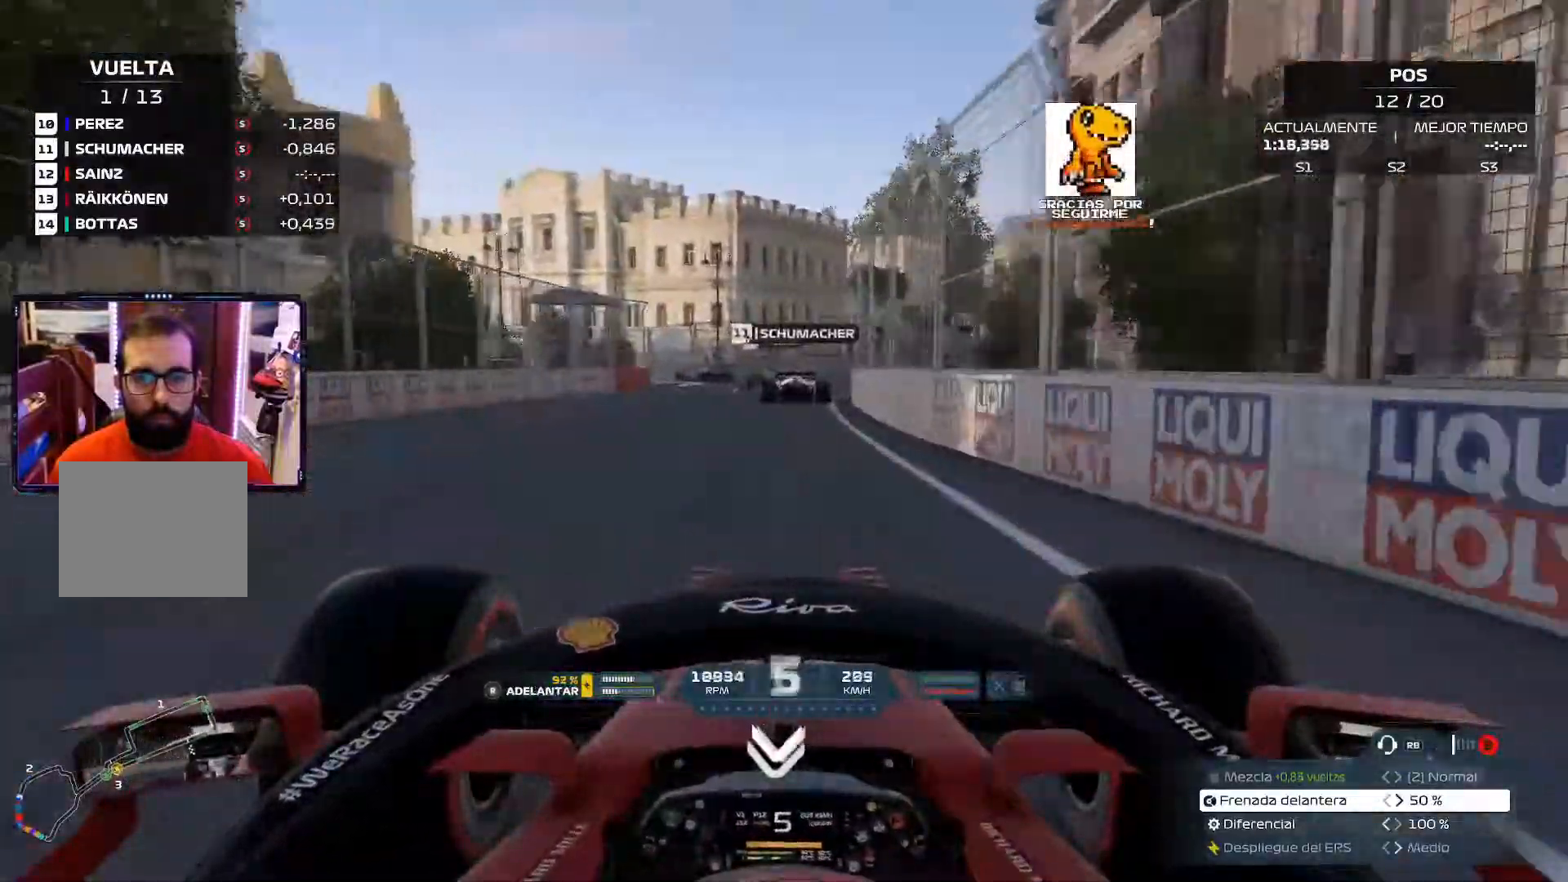
{"buttons": ["L2"], "left_stick": "center", "right_stick": "center", "events": [[16, "X", "down"], [200, "X", "up"], [283, "X", "down"], [467, "X", "up"]]}
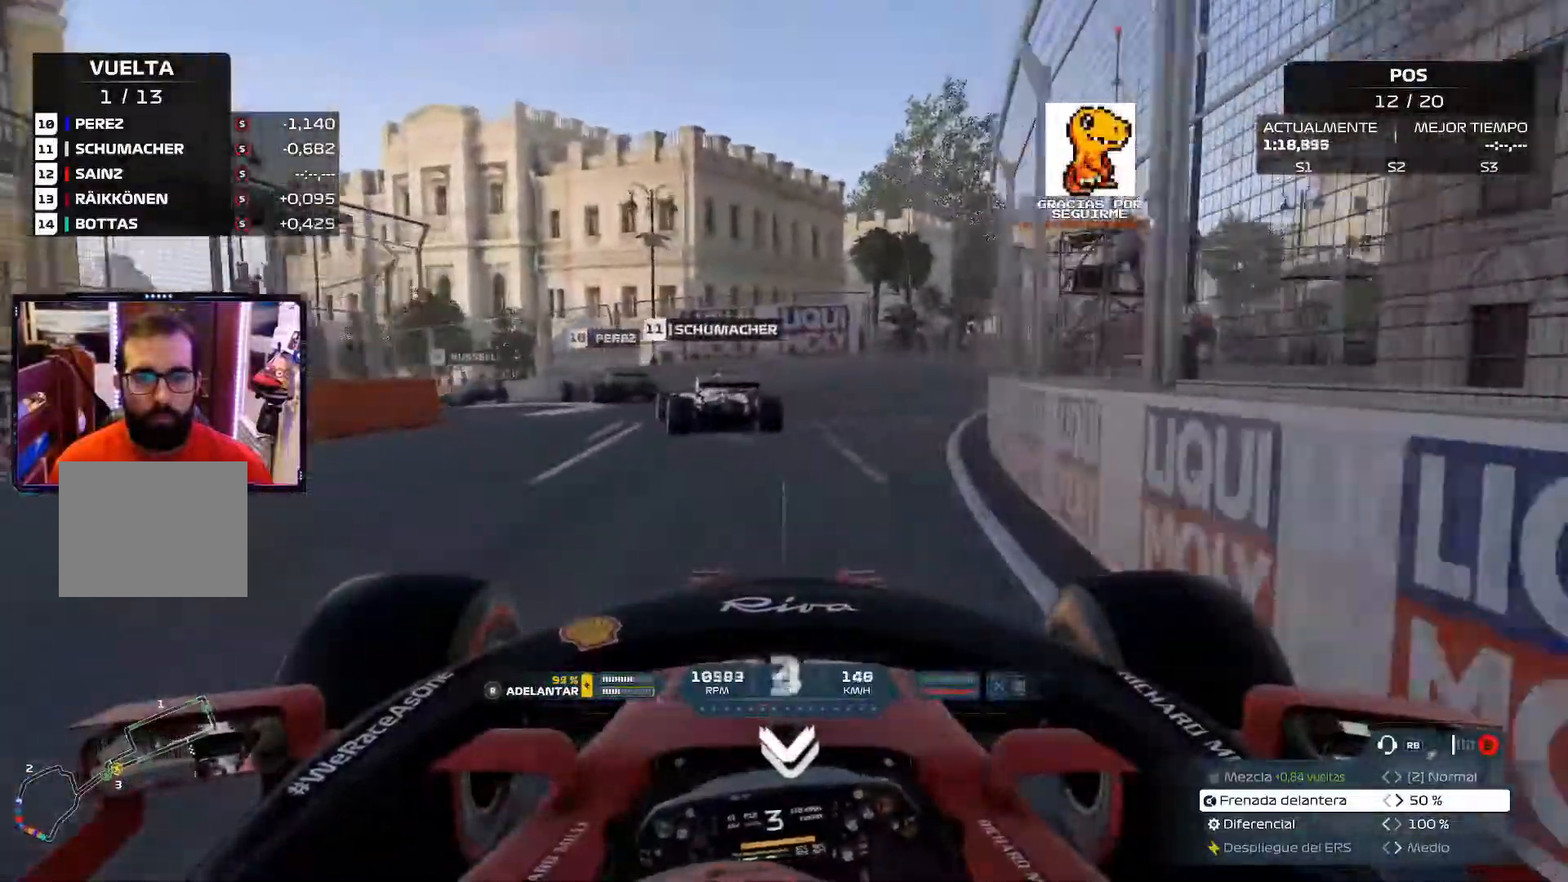
{"buttons": ["L2"], "left_stick": "left", "right_stick": "center", "events": [[134, "left_stick", "left"]]}
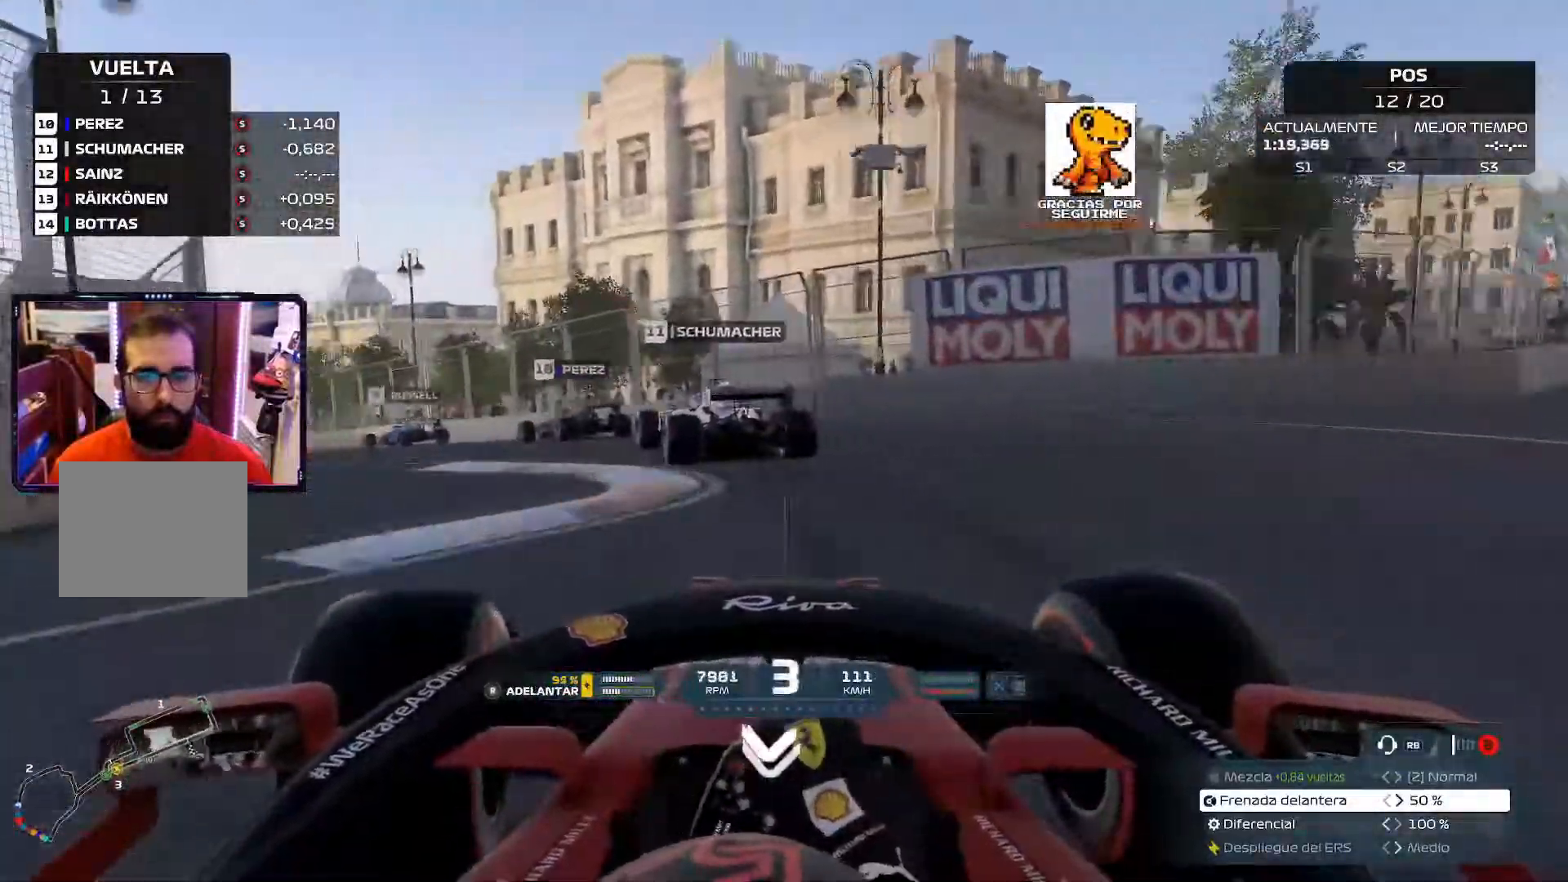
{"buttons": [], "left_stick": "up-left", "right_stick": "center", "events": [[167, "L2", "up"], [250, "left_stick", "up-left"]]}
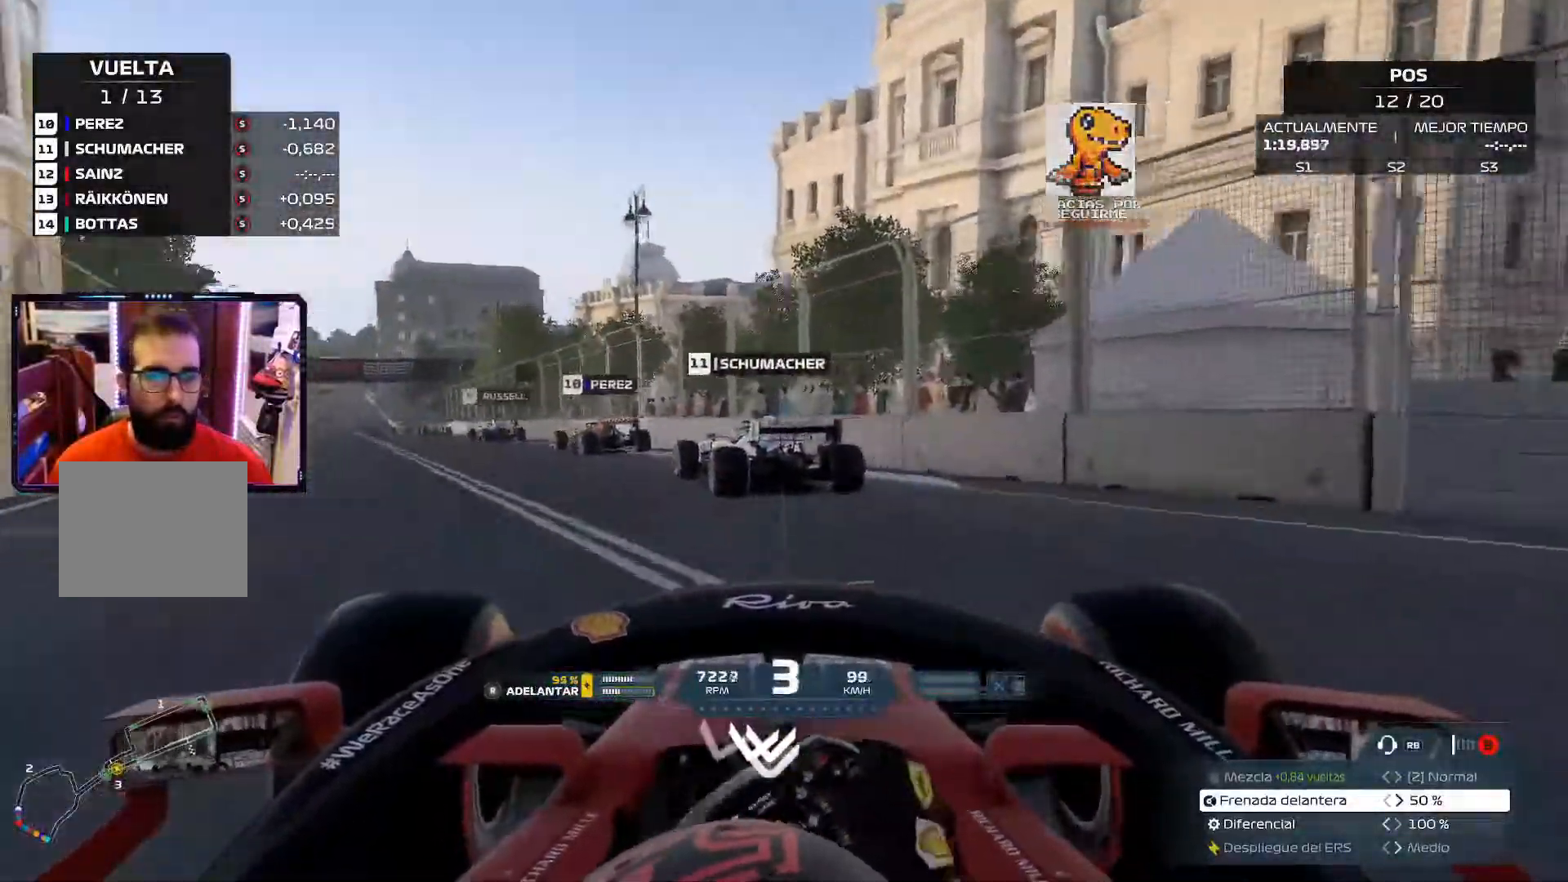
{"buttons": [], "left_stick": "up-left", "right_stick": "center", "events": []}
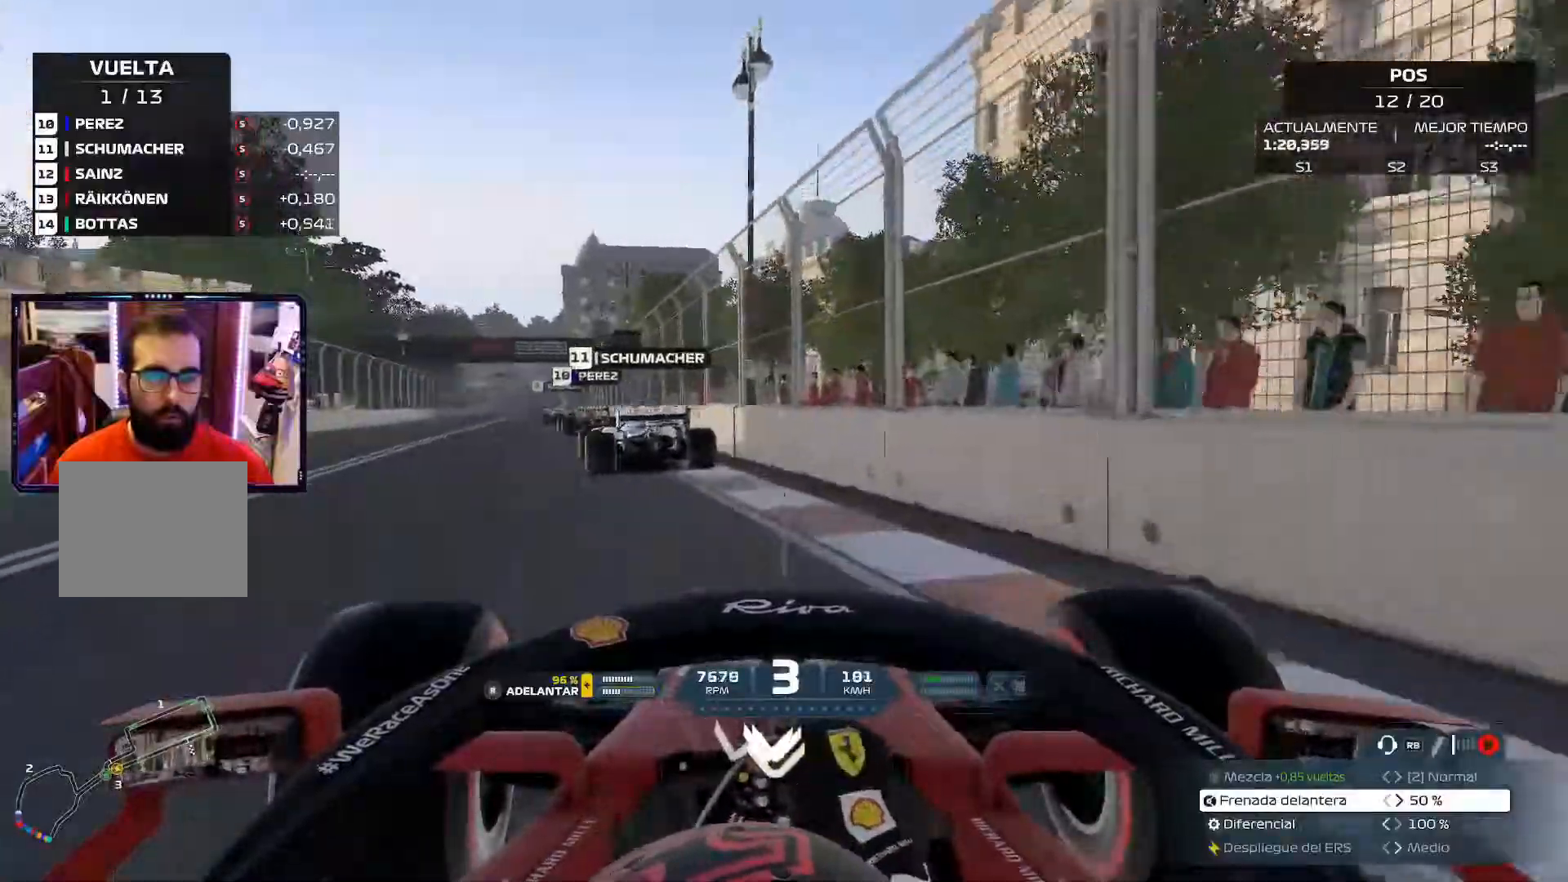
{"buttons": [], "left_stick": "up-left", "right_stick": "center", "events": [[317, "B", "down"], [383, "B", "up"]]}
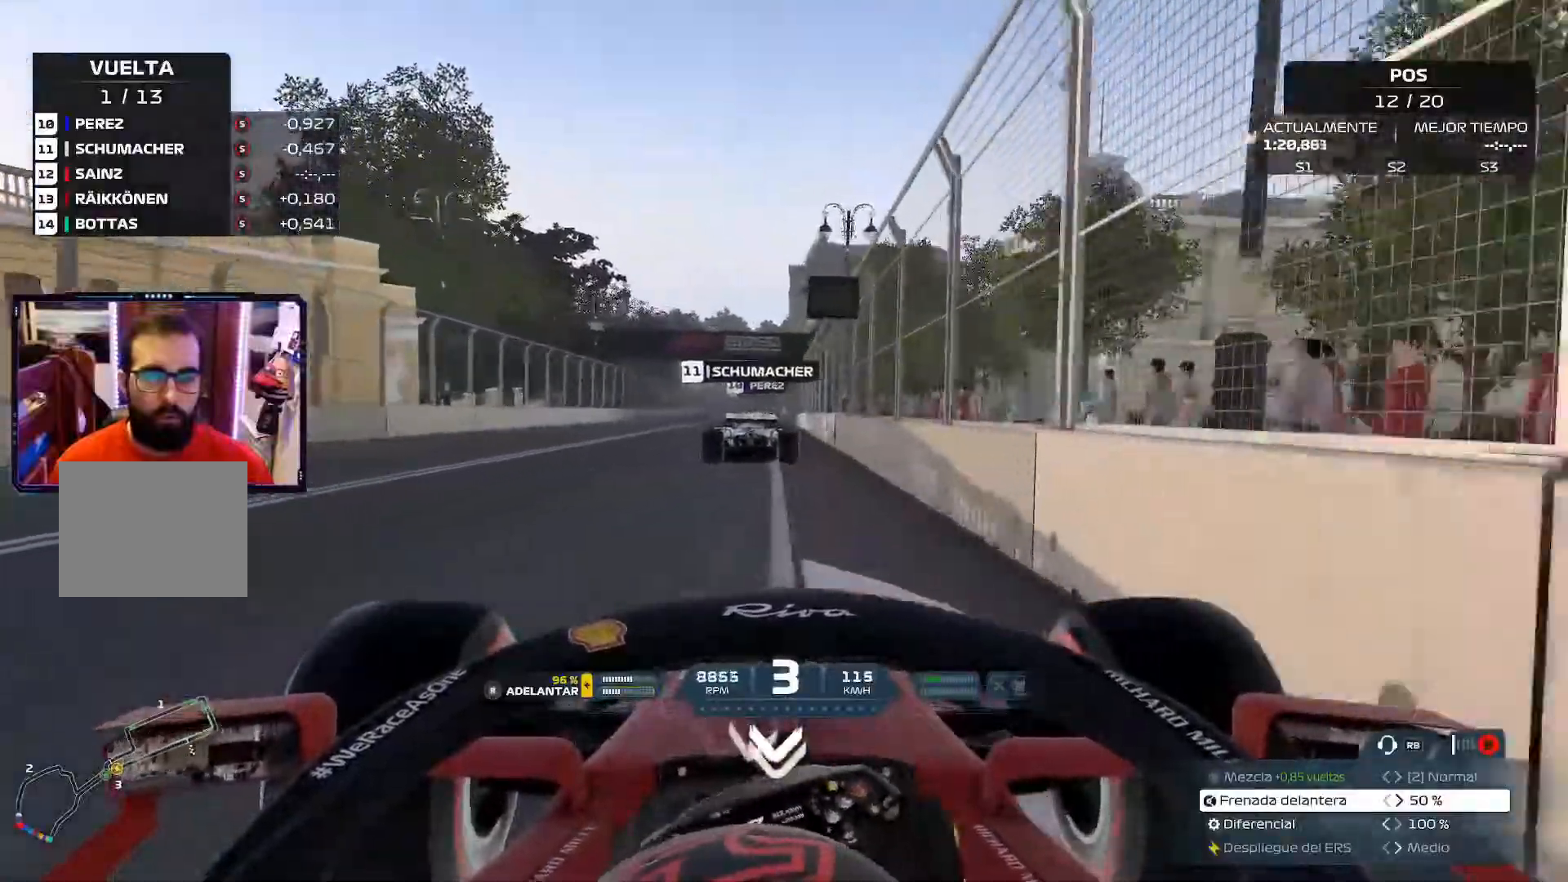
{"buttons": ["B"], "left_stick": "up", "right_stick": "center"}
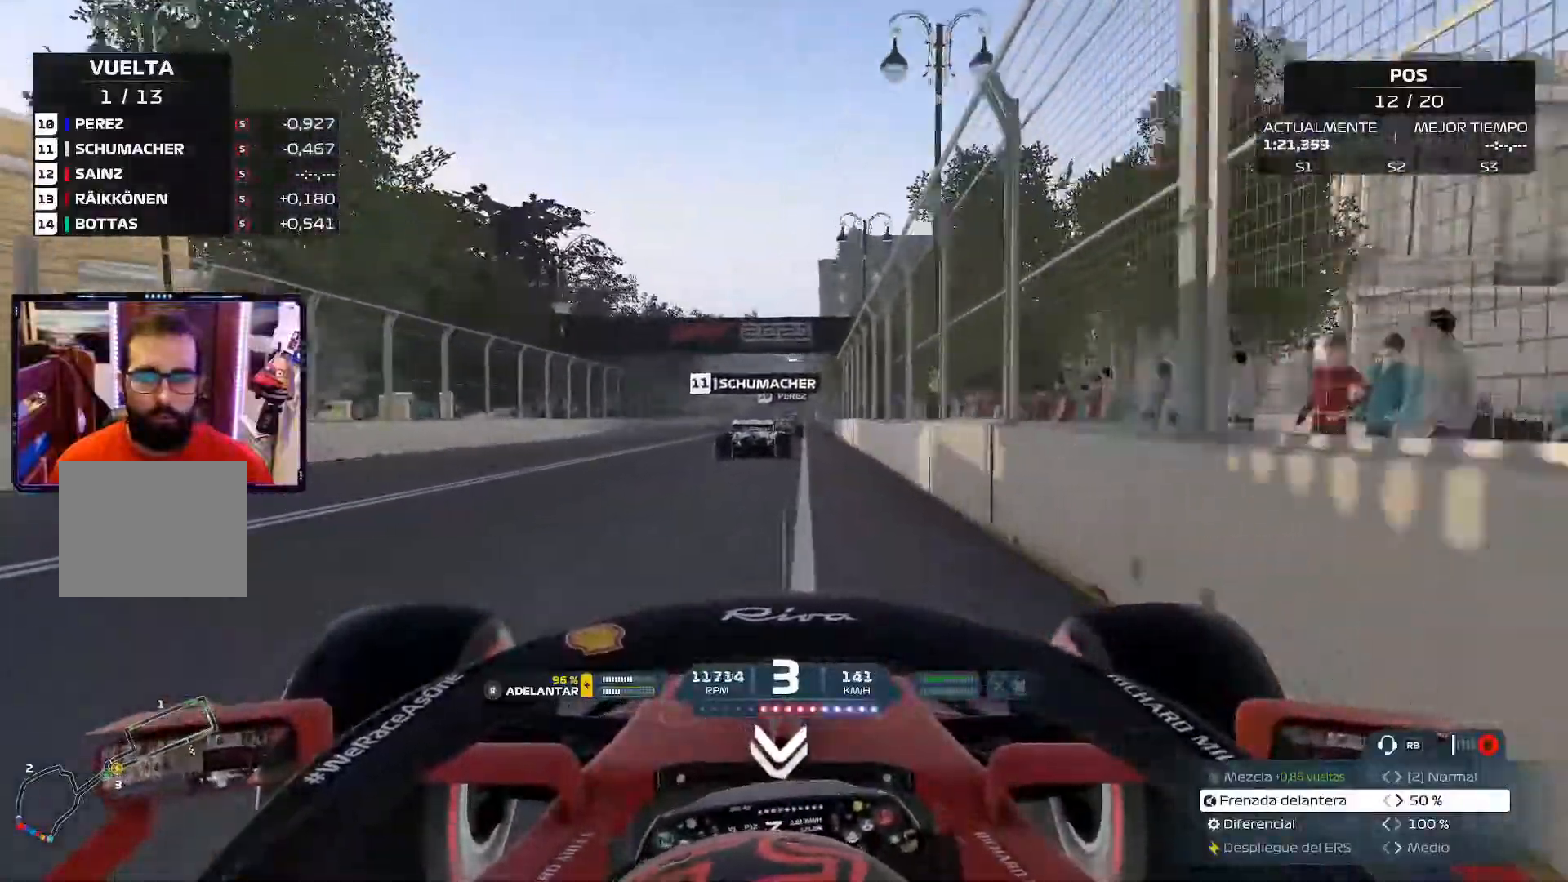
{"buttons": [], "left_stick": "up-right", "right_stick": "center", "events": [[200, "A", "down"], [200, "B", "up"], [300, "left_stick", "up-right"], [350, "A", "up"]]}
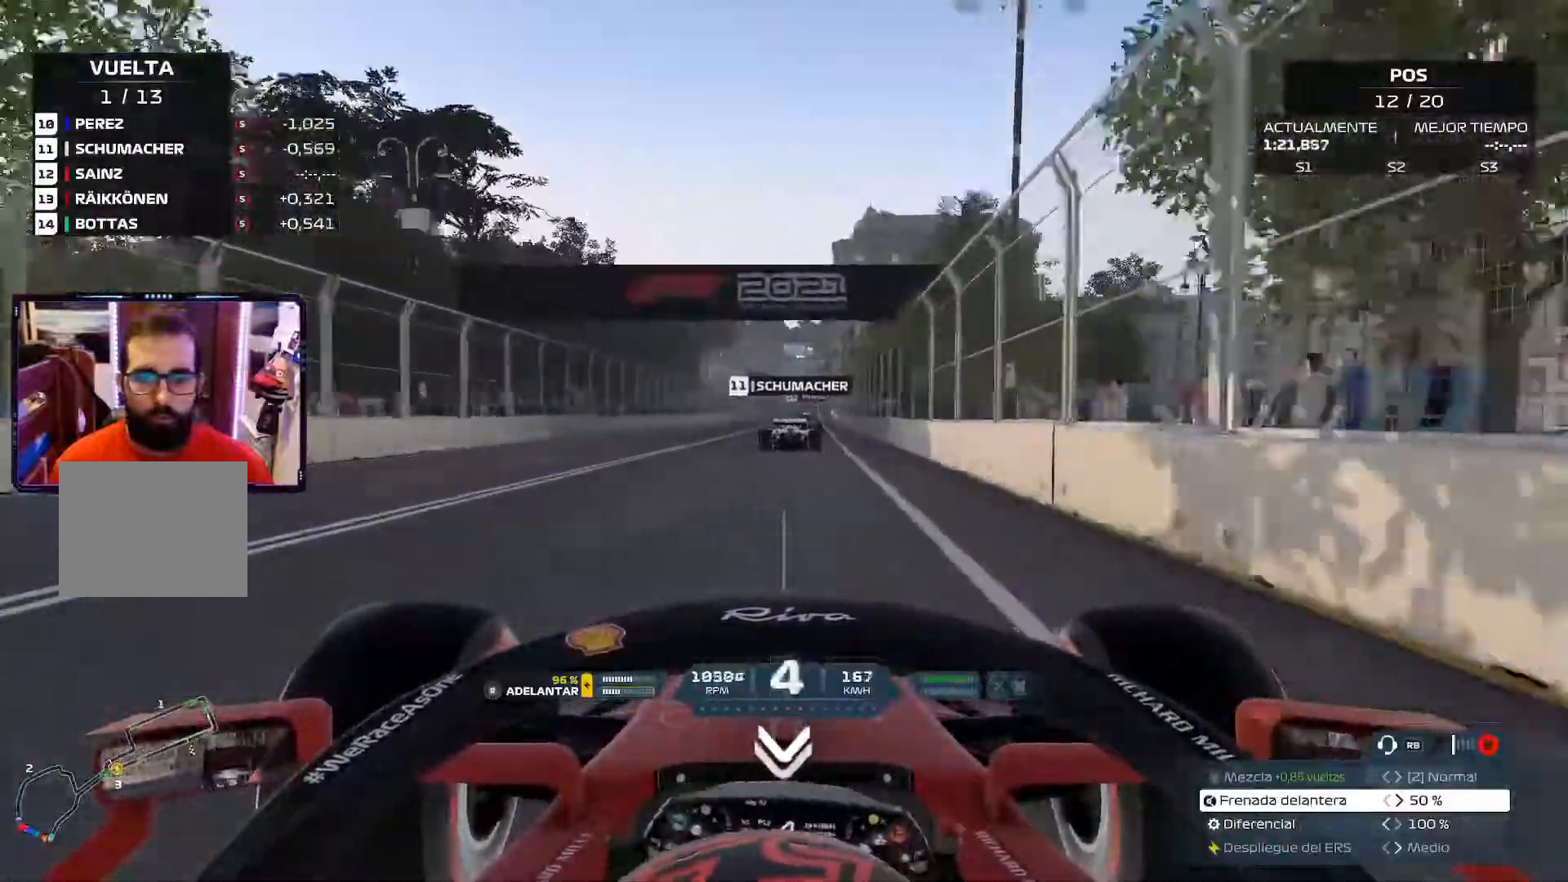
{"buttons": ["A"], "left_stick": "up-right", "right_stick": "center", "events": [[451, "A", "down"]]}
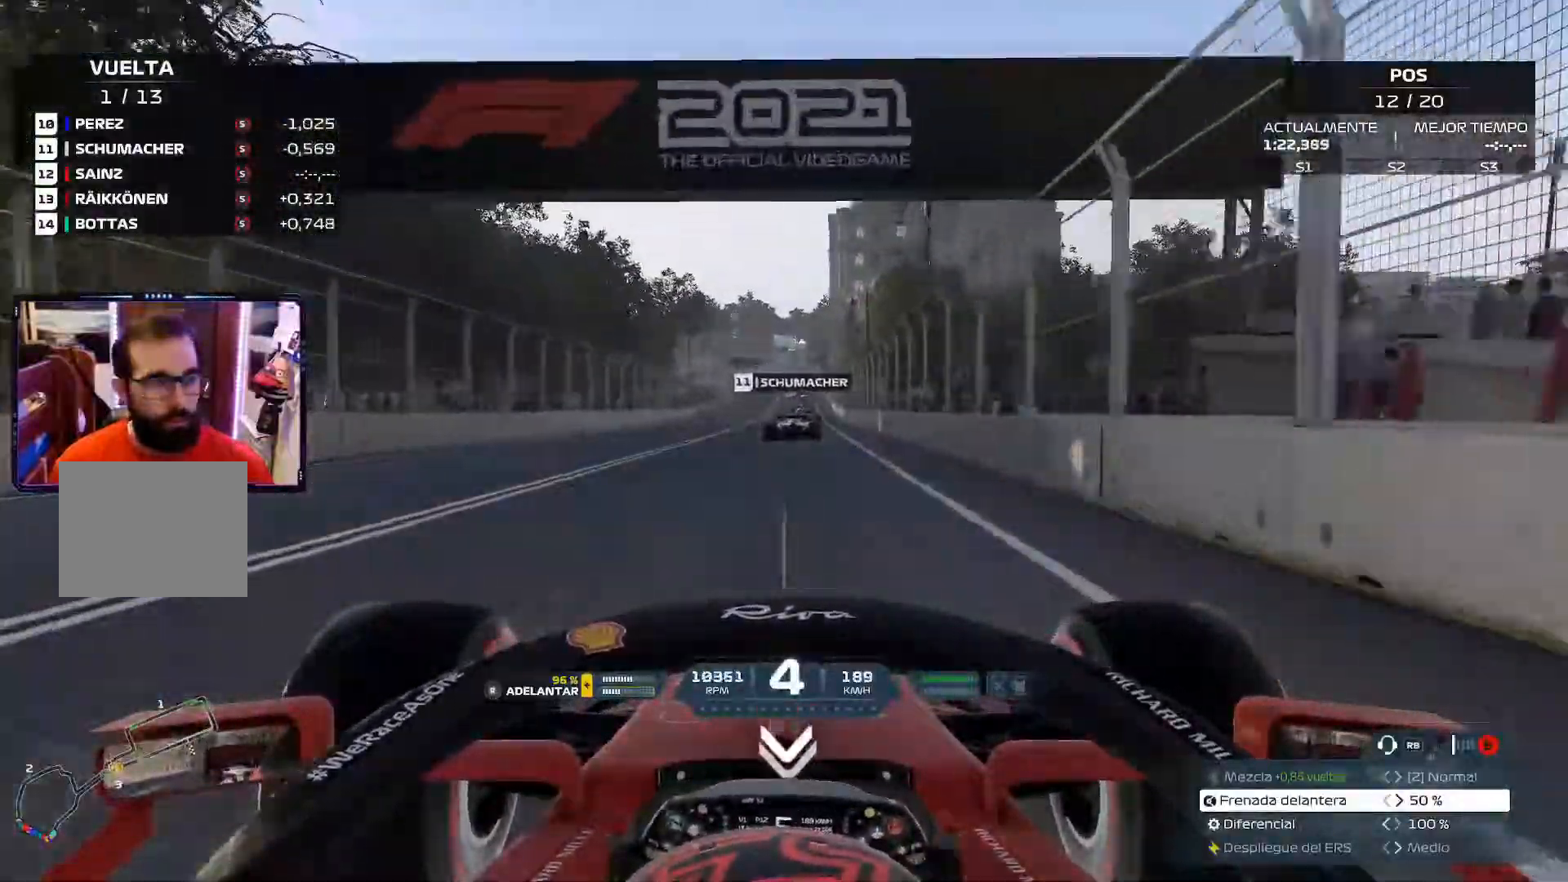
{"buttons": [], "left_stick": "center", "right_stick": "center", "events": [[66, "A", "up"], [183, "left_stick", "center"]]}
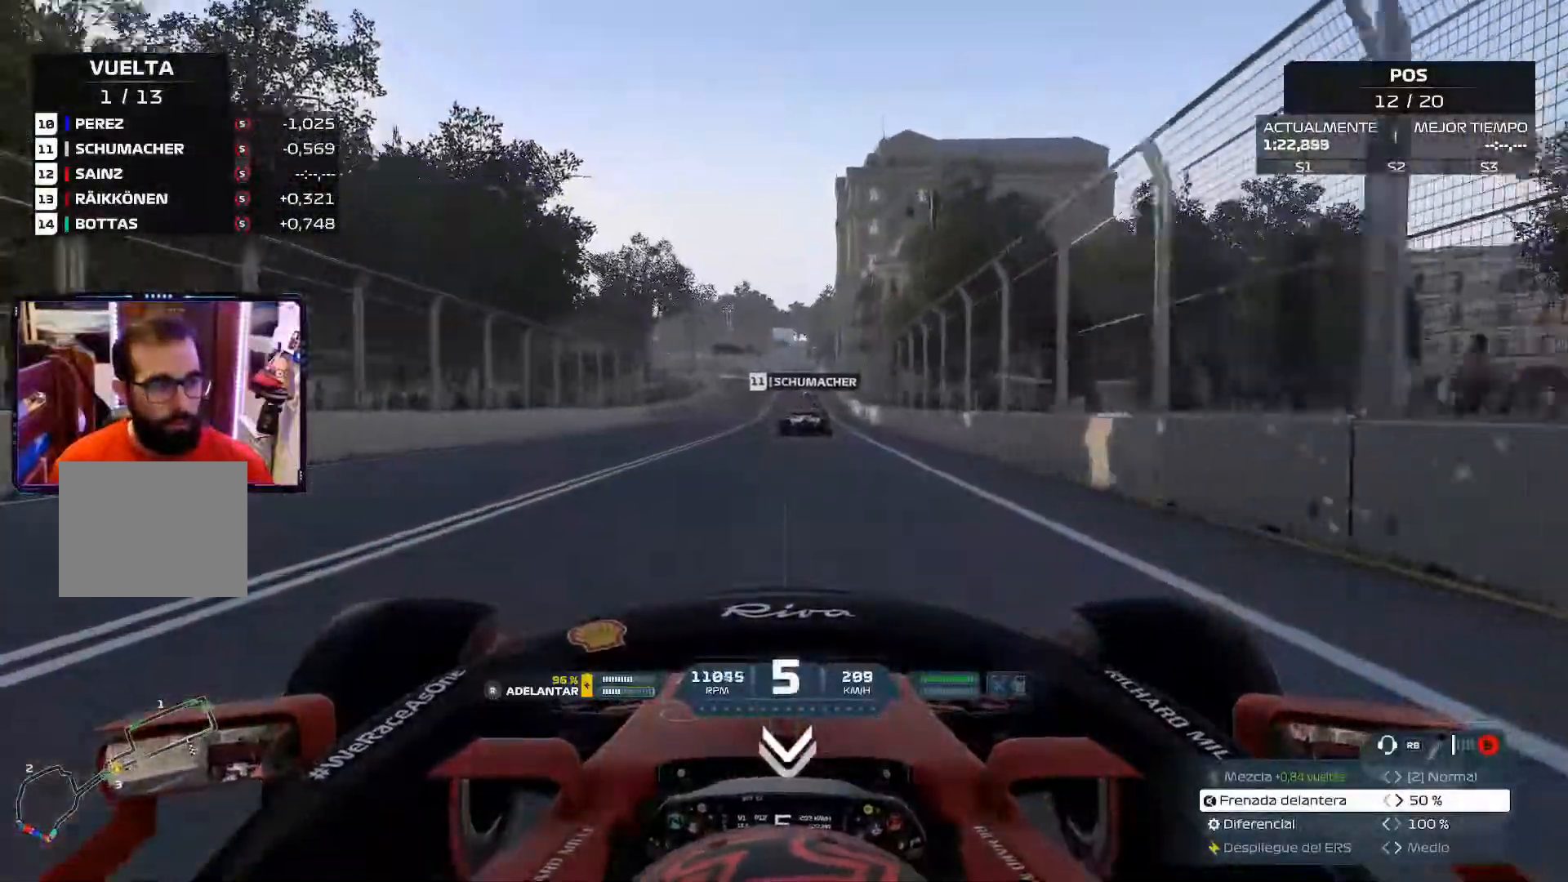
{"buttons": ["A"], "left_stick": "center", "right_stick": "center", "events": [[434, "A", "down"]]}
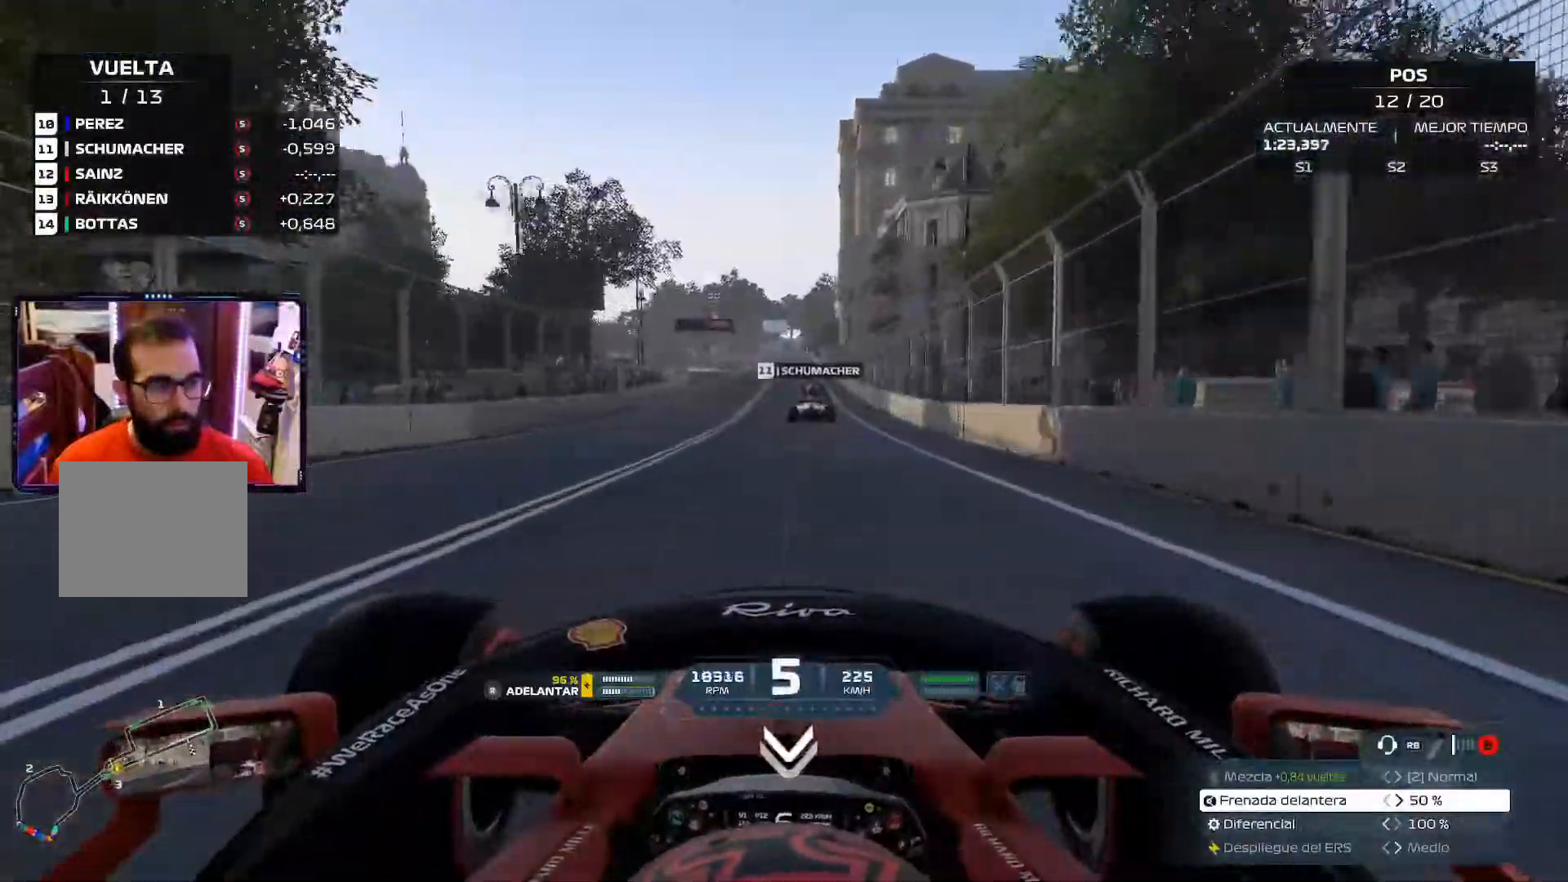
{"buttons": [], "left_stick": "center", "right_stick": "center", "events": [[83, "A", "up"]]}
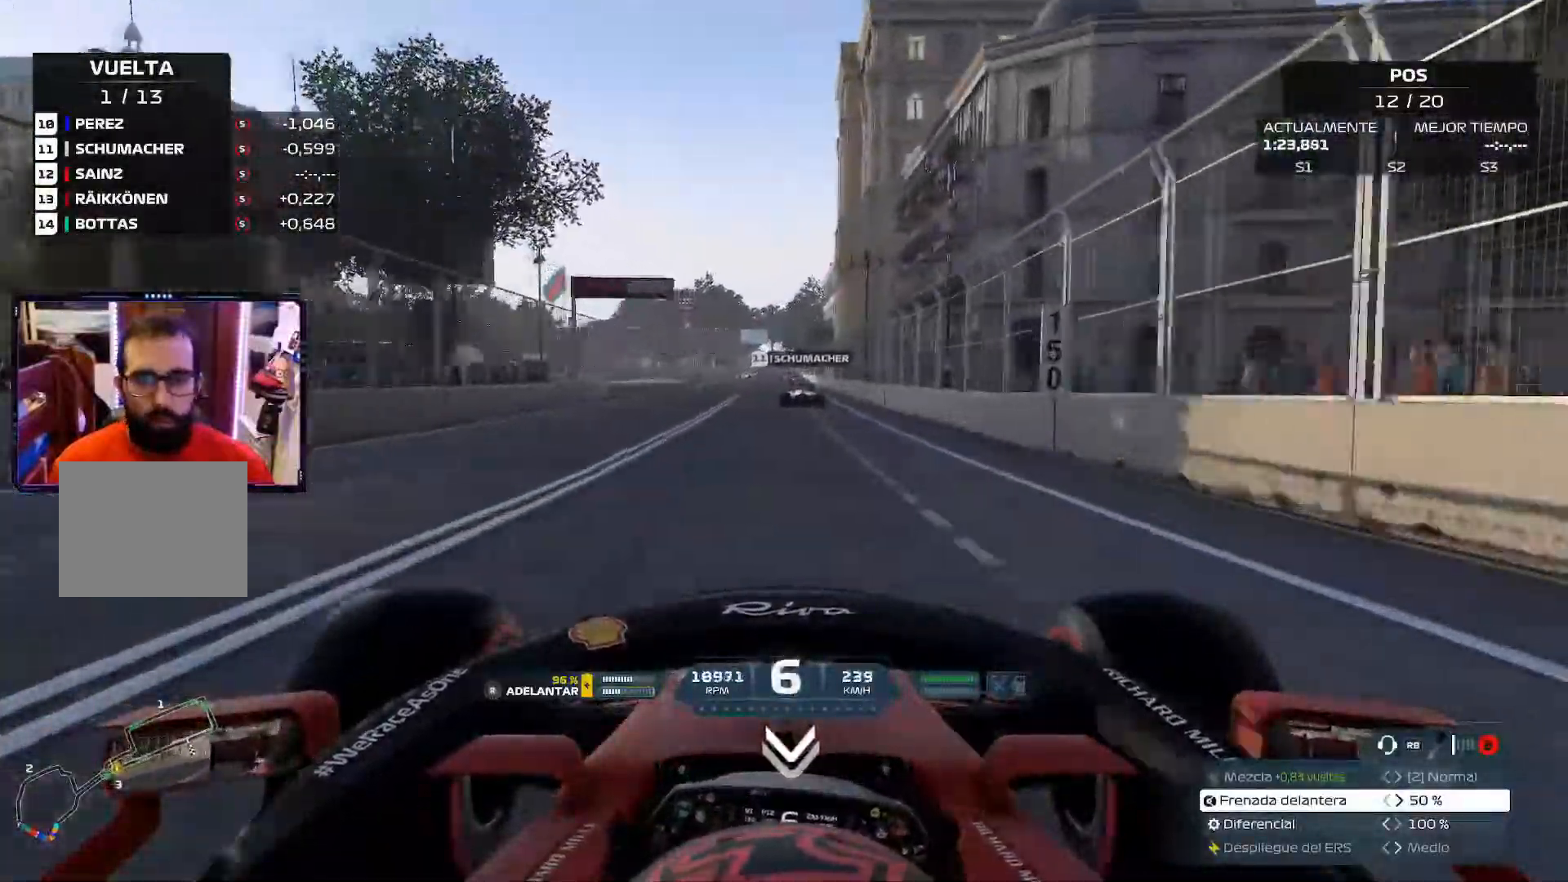
{"buttons": [], "left_stick": "center", "right_stick": "center", "events": []}
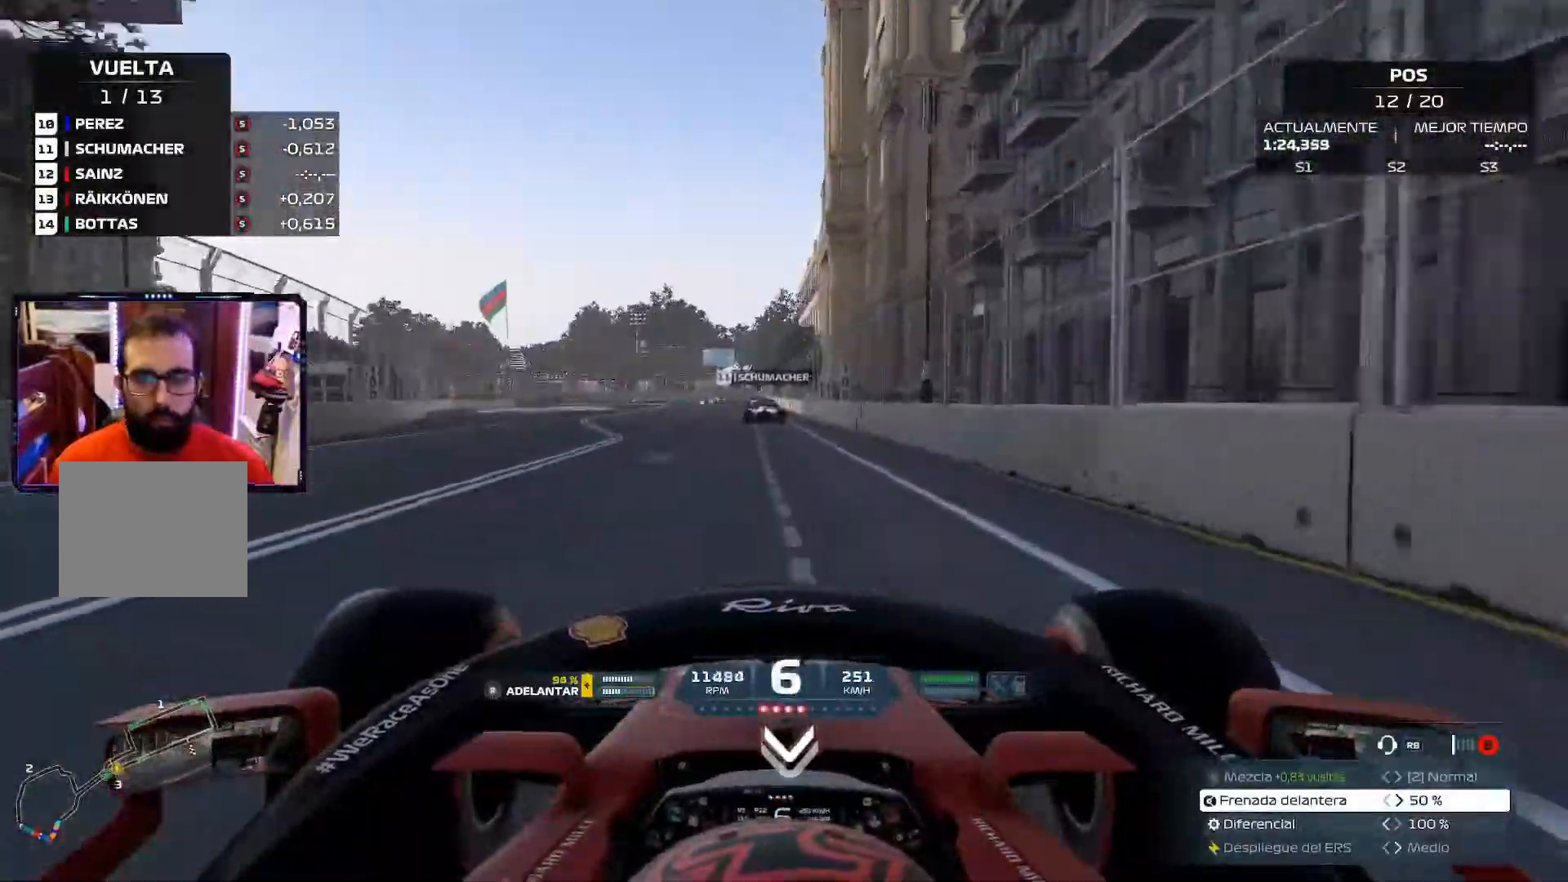
{"buttons": [], "left_stick": "center", "right_stick": "center", "events": [[200, "A", "down"], [400, "A", "up"]]}
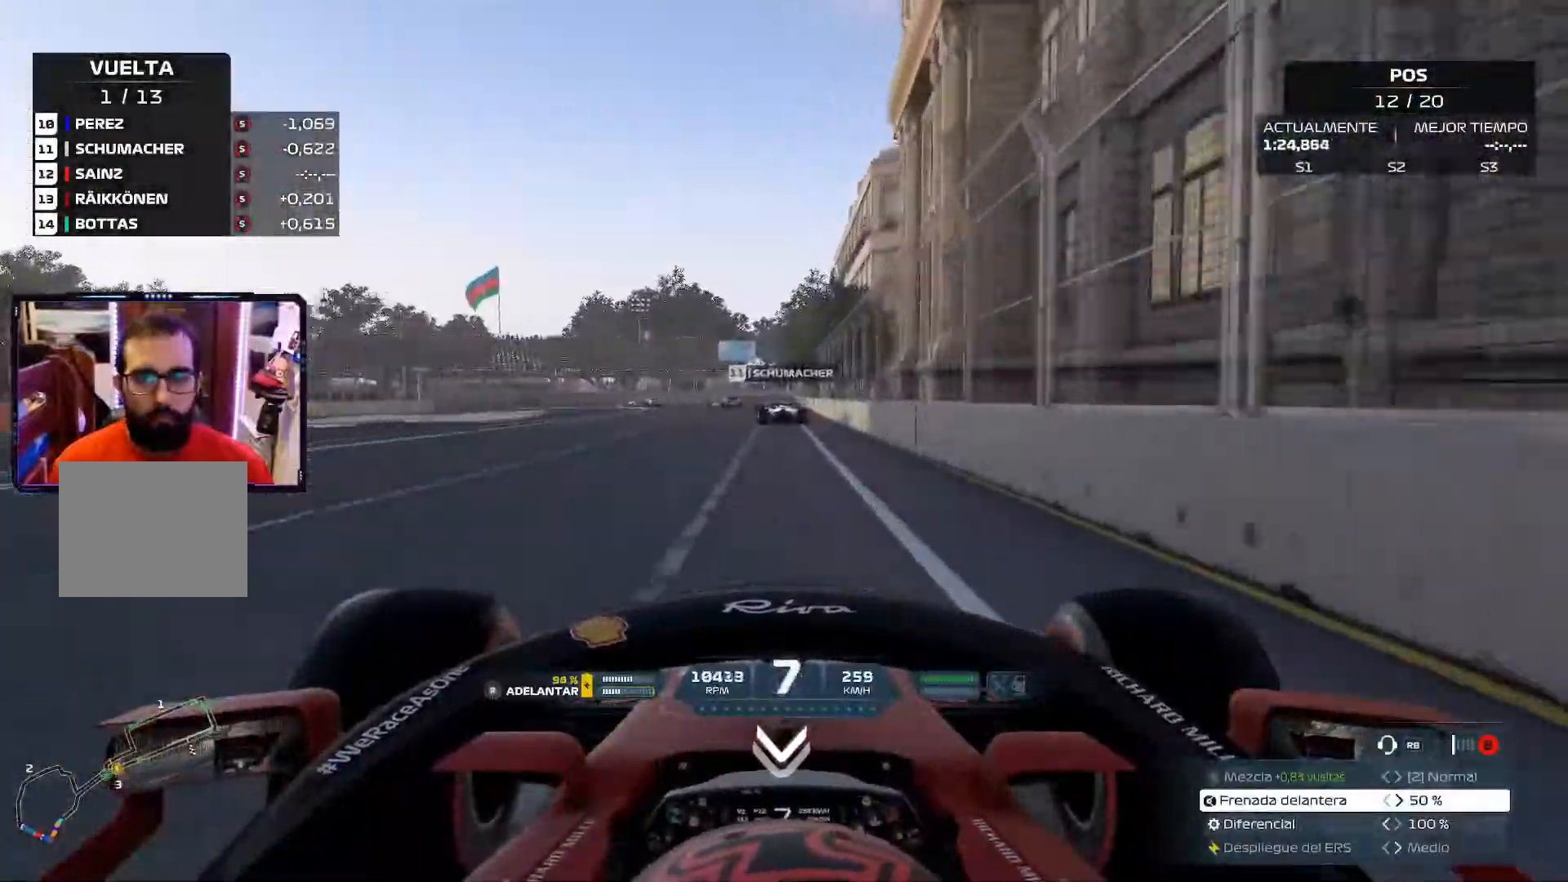
{"buttons": ["L2"], "left_stick": "center", "right_stick": "center", "events": [[134, "L2", "down"], [184, "X", "down"], [317, "X", "up"], [367, "X", "down"], [501, "X", "up"]]}
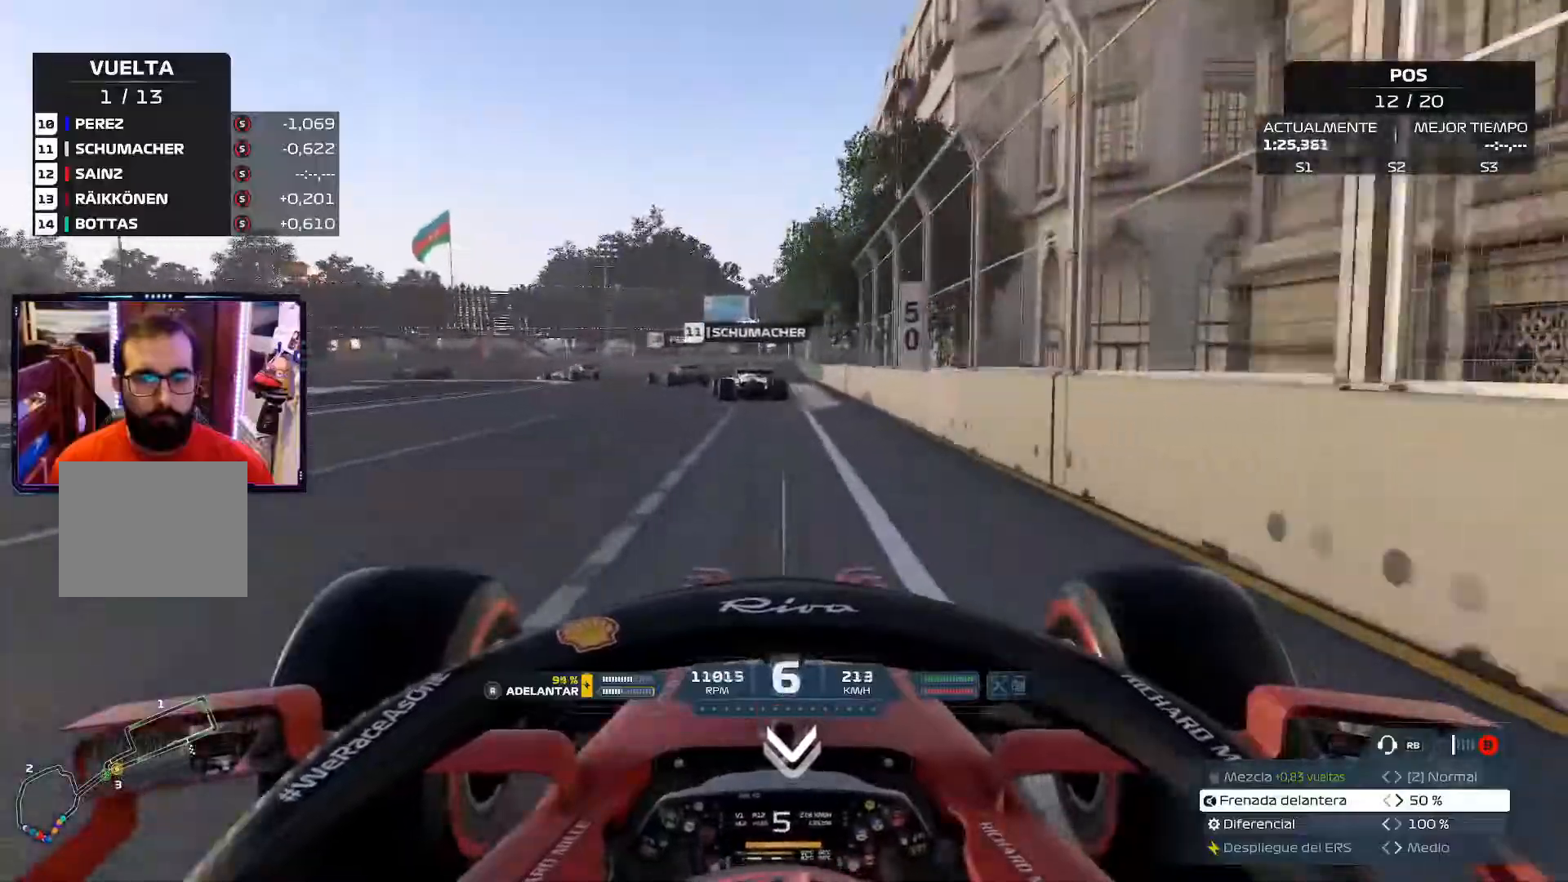
{"buttons": ["L2"], "left_stick": "left", "right_stick": "center", "events": [[83, "X", "down"], [183, "X", "up"], [267, "X", "down"], [300, "left_stick", "left"], [417, "X", "up"]]}
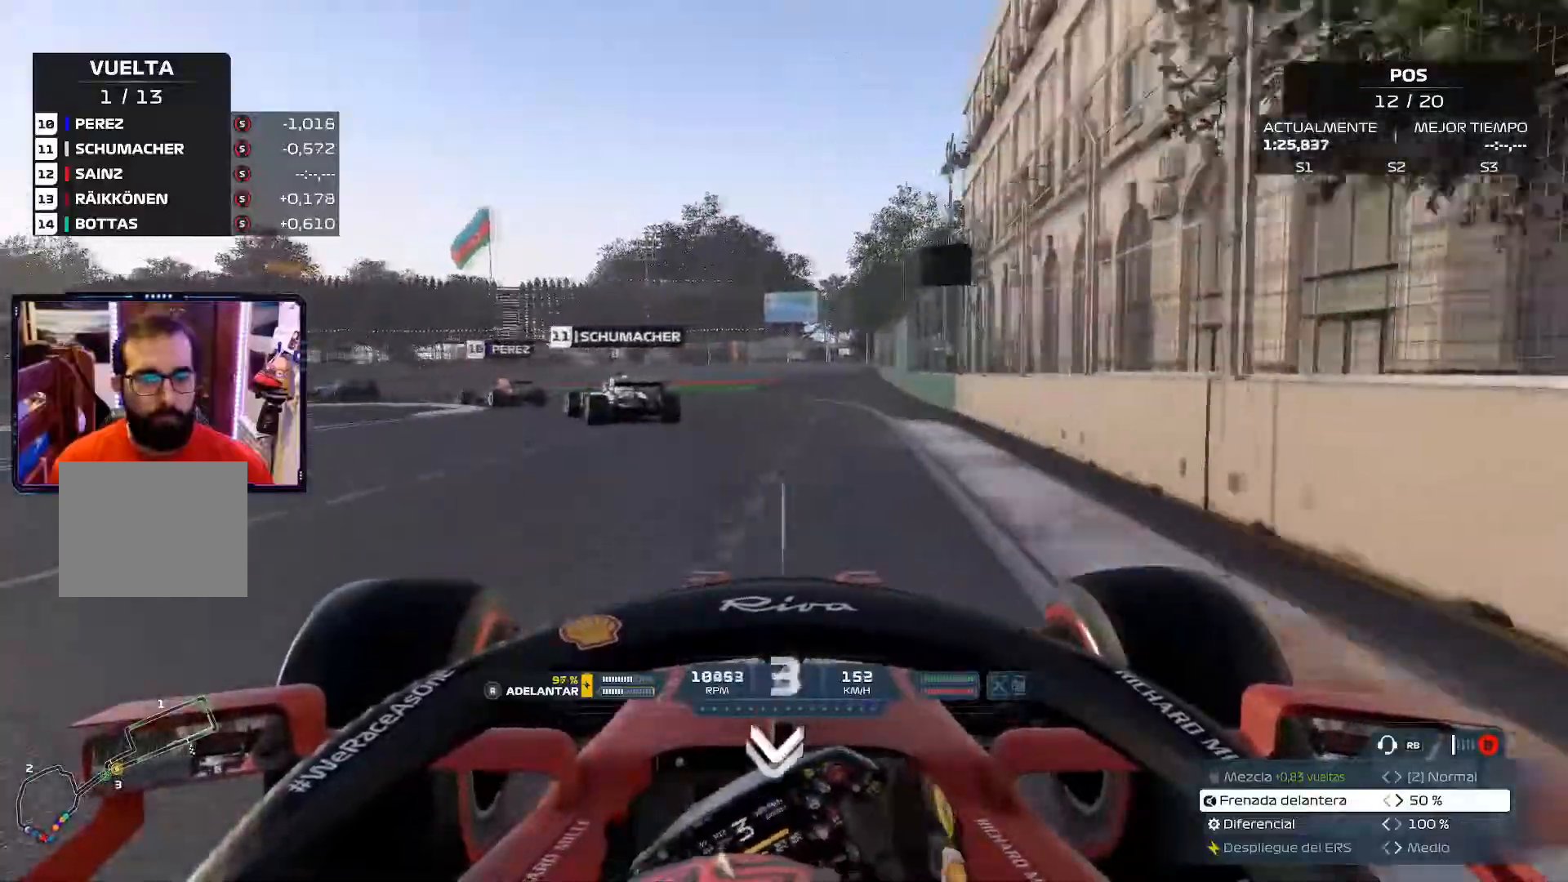
{"buttons": [], "left_stick": "left", "right_stick": "center", "events": [[467, "L2", "up"]]}
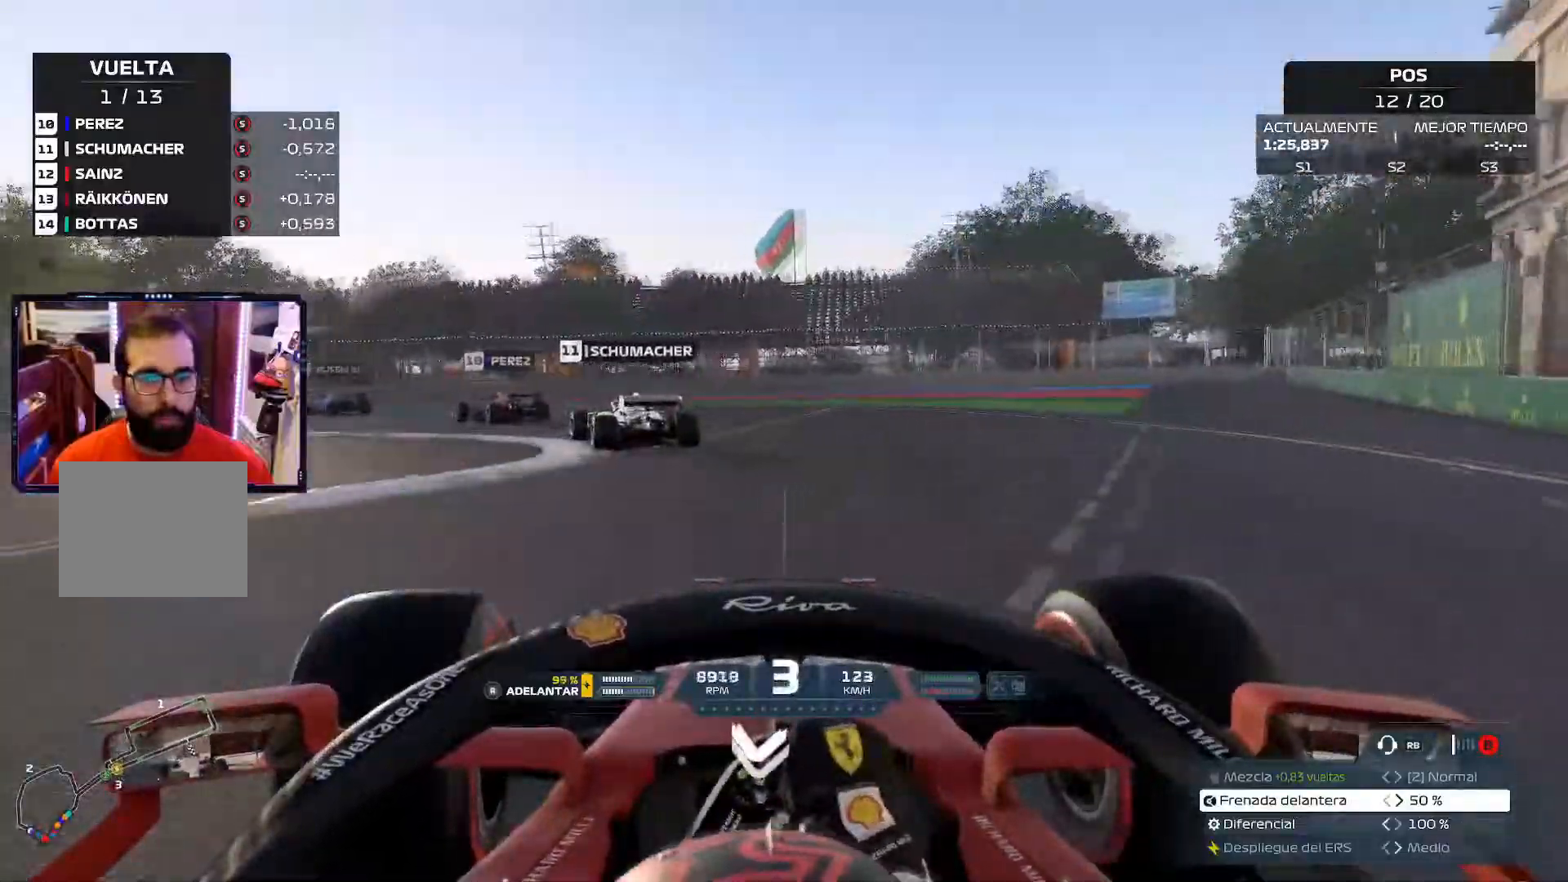
{"buttons": [], "left_stick": "left", "right_stick": "center", "events": [[100, "A", "down"], [200, "A", "up"]]}
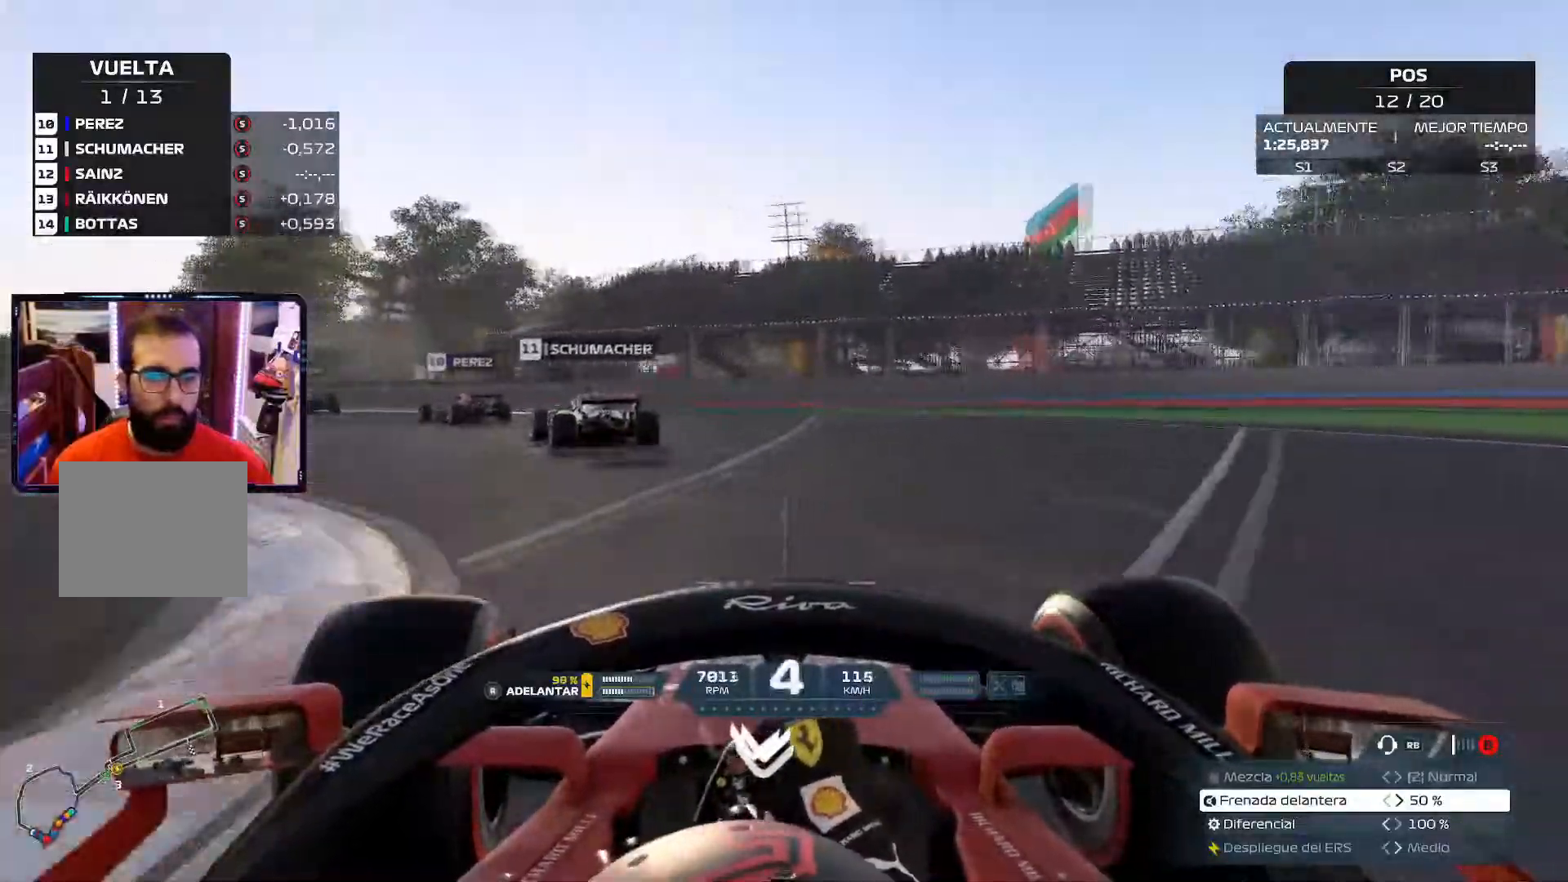
{"buttons": [], "left_stick": "left", "right_stick": "center", "events": []}
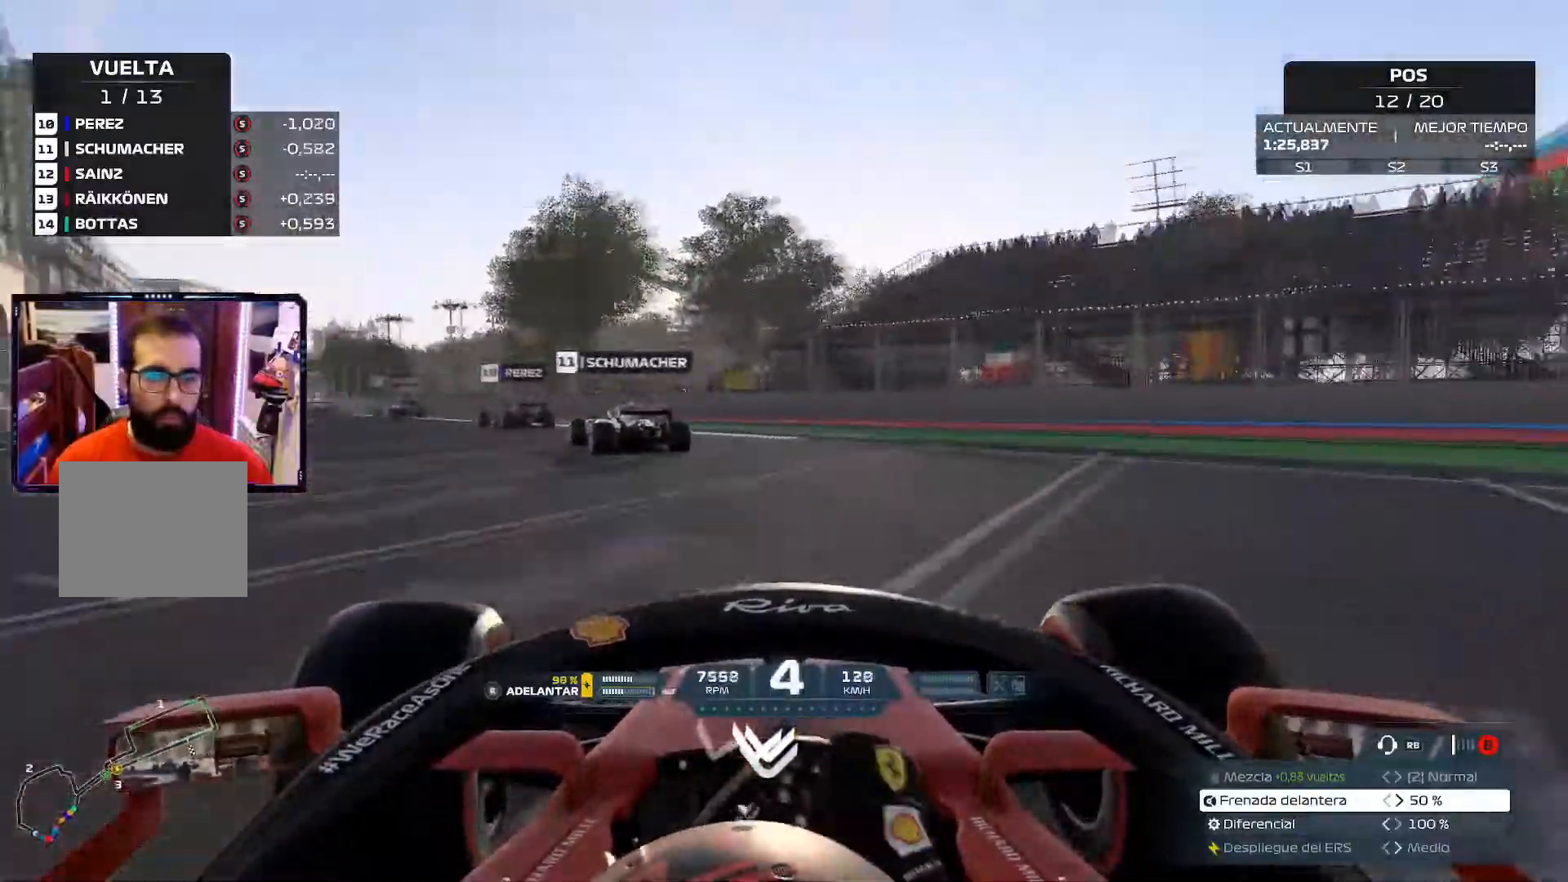
{"buttons": [], "left_stick": "up-left", "right_stick": "center", "events": [[300, "left_stick", "up-left"]]}
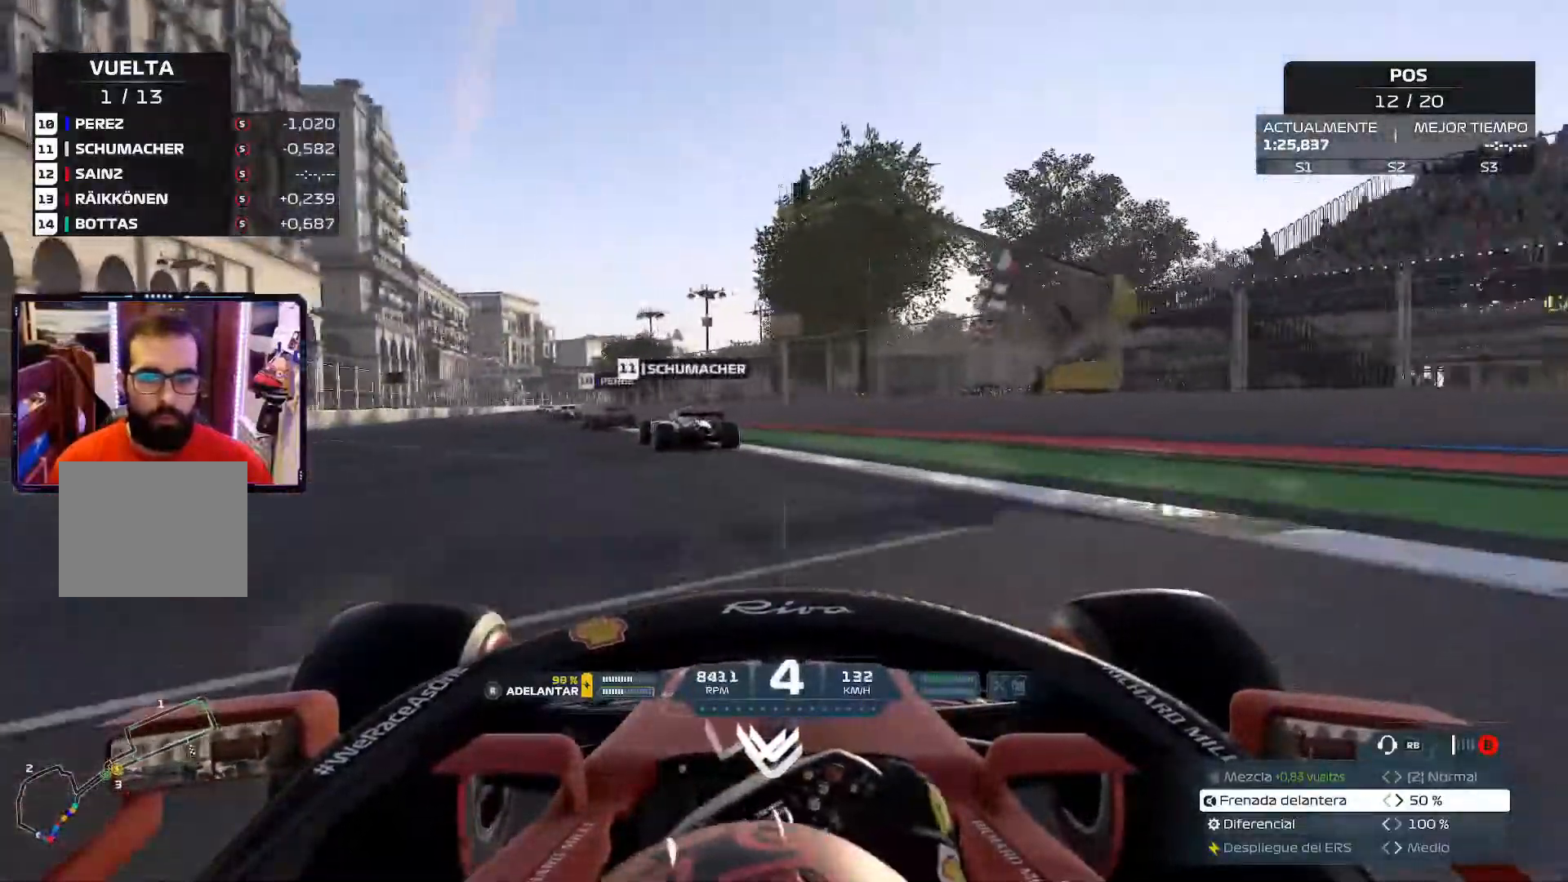
{"buttons": [], "left_stick": "up-left", "right_stick": "center", "events": []}
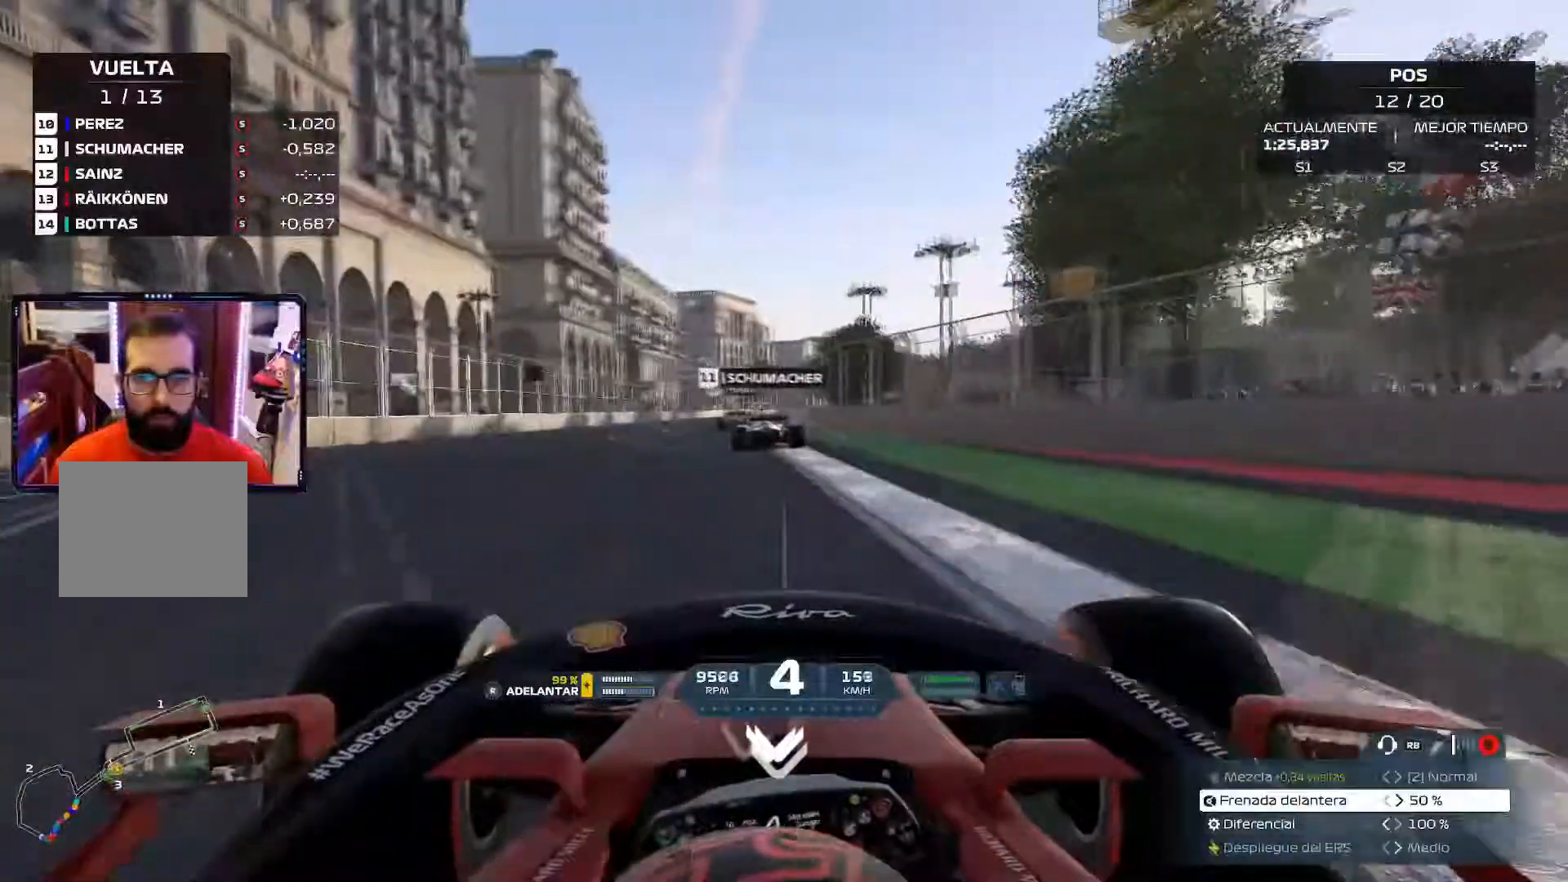
{"buttons": [], "left_stick": "up-left", "right_stick": "center", "events": [[300, "R3", "down"], [433, "R3", "up"]]}
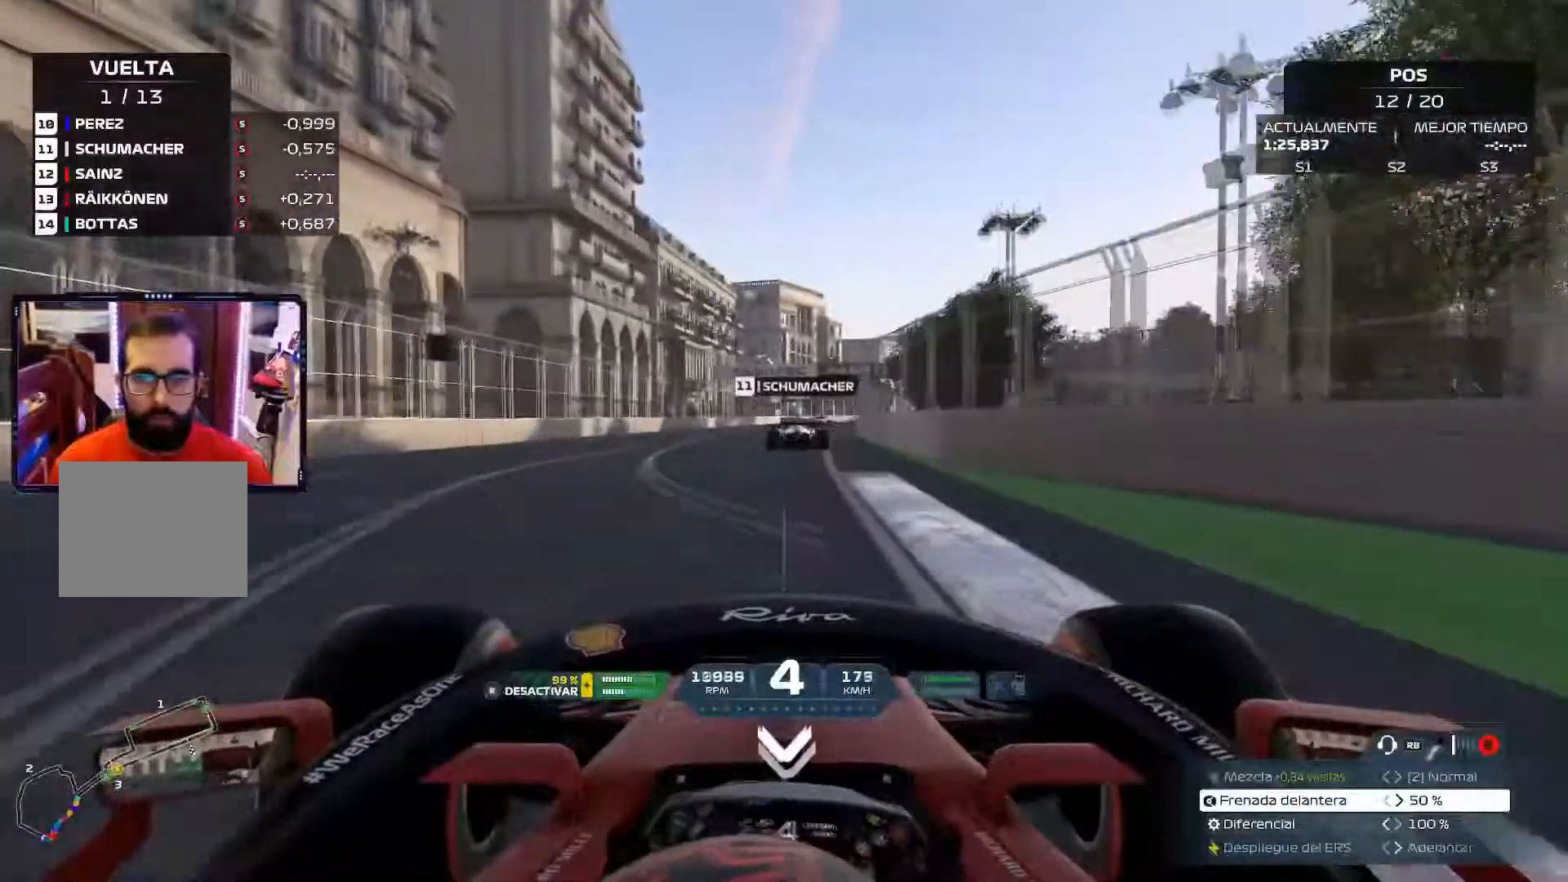
{"buttons": [], "left_stick": "up-left", "right_stick": "center", "events": [[284, "A", "down"], [417, "A", "up"]]}